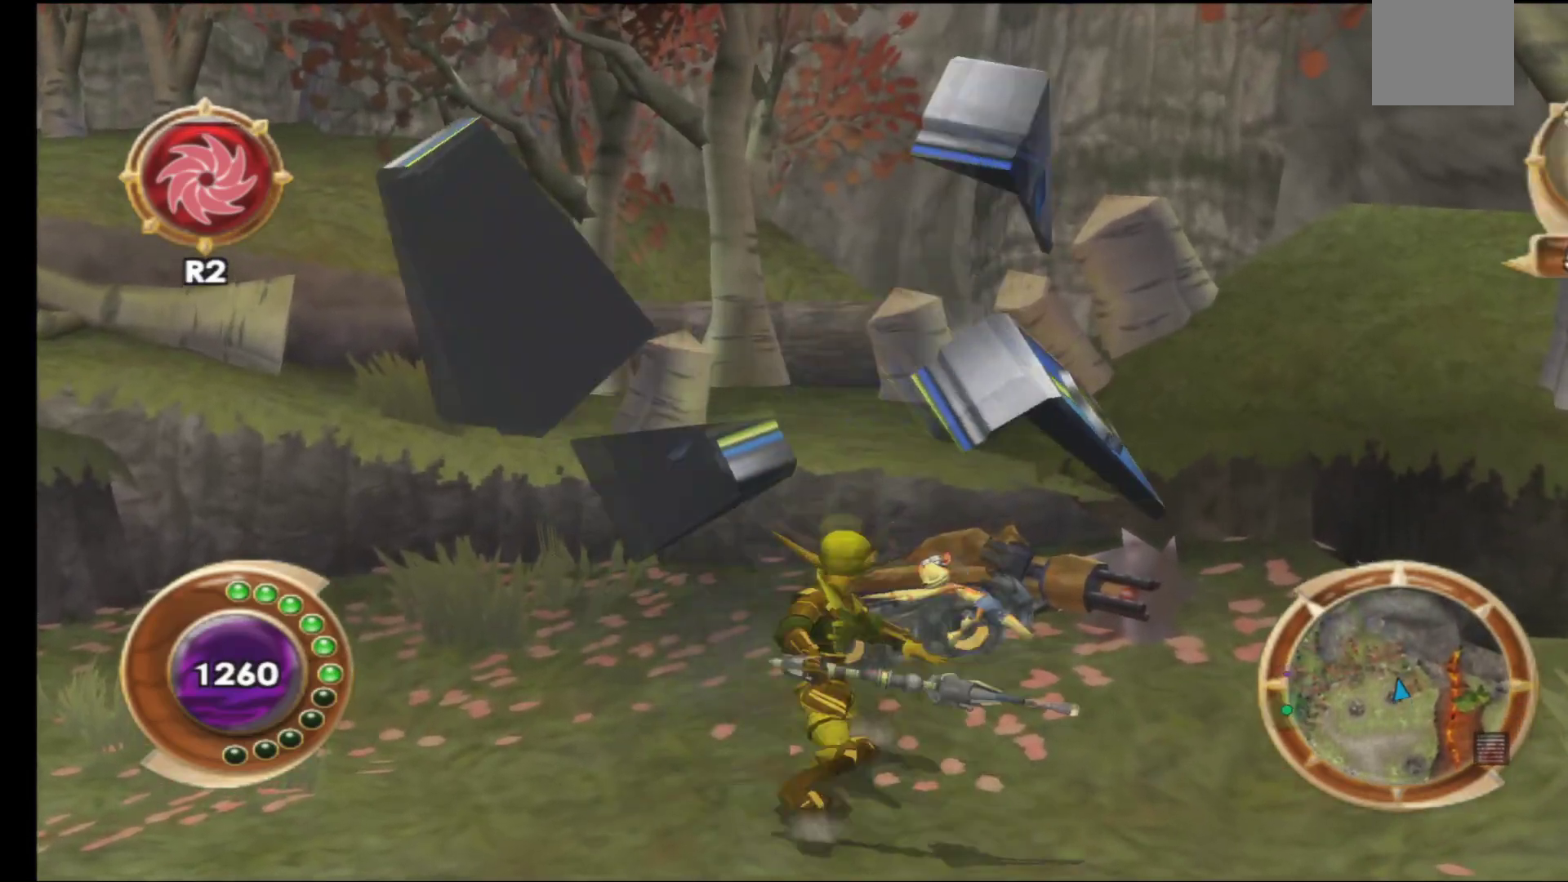
Gameplay with a controller (Xbox layout); each line is a JSON object with the inputs held at the frame after it. "events" lists button and stick changes between this image and that frame as [ms after this image, input, new state], when the widget could be followed in between.
{"buttons": [], "left_stick": "up-right", "right_stick": "center", "events": [[67, "left_stick", "up-left"], [233, "left_stick", "up"], [367, "left_stick", "up-right"]]}
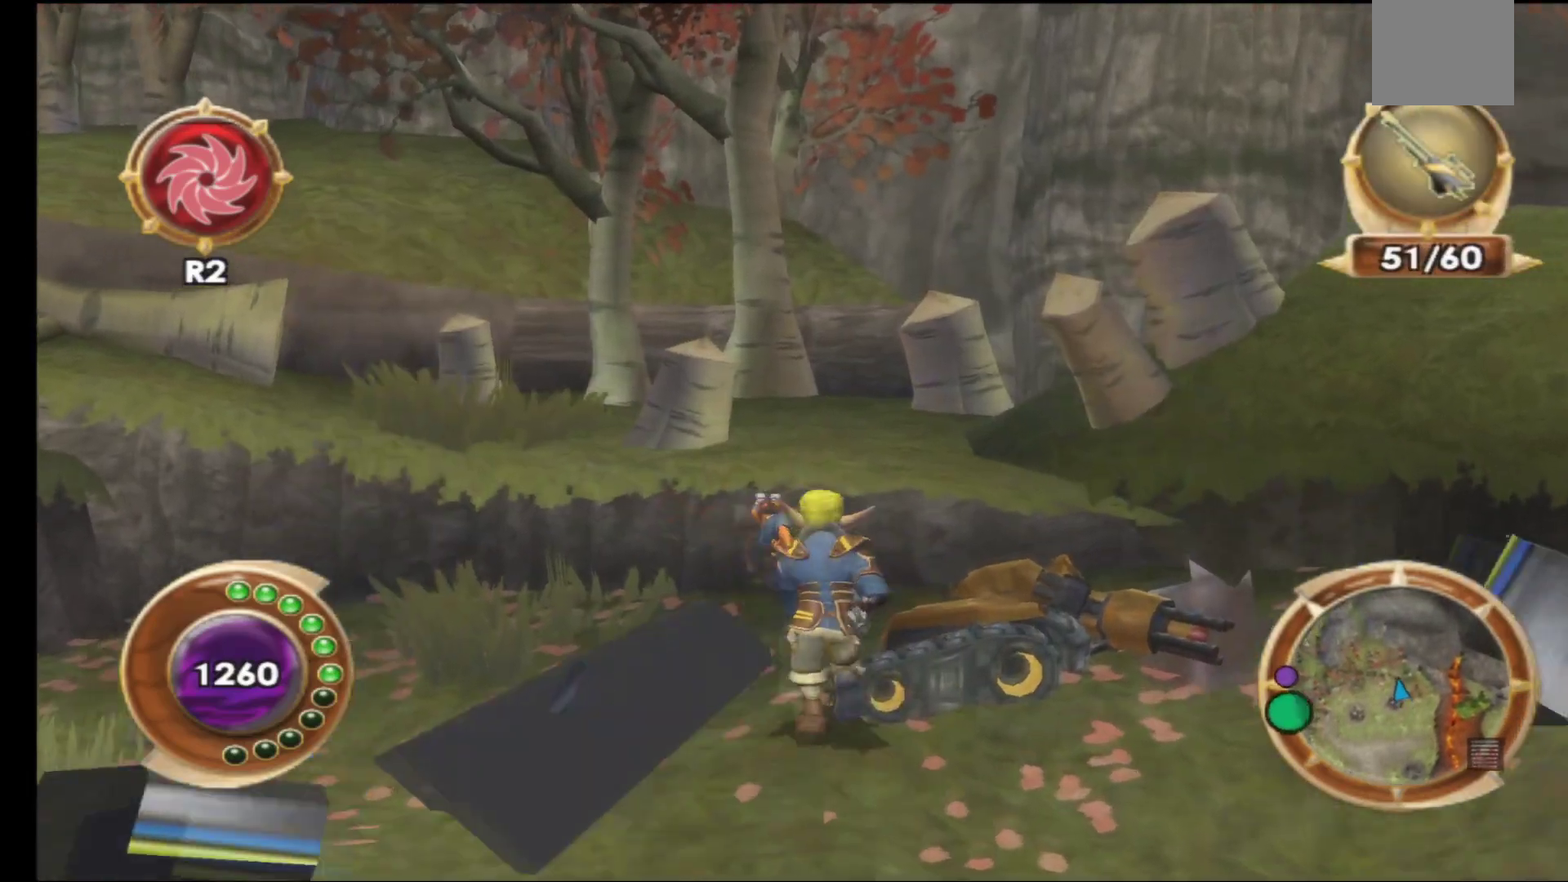
{"buttons": [], "left_stick": "right", "right_stick": "center", "events": [[67, "left_stick", "right"]]}
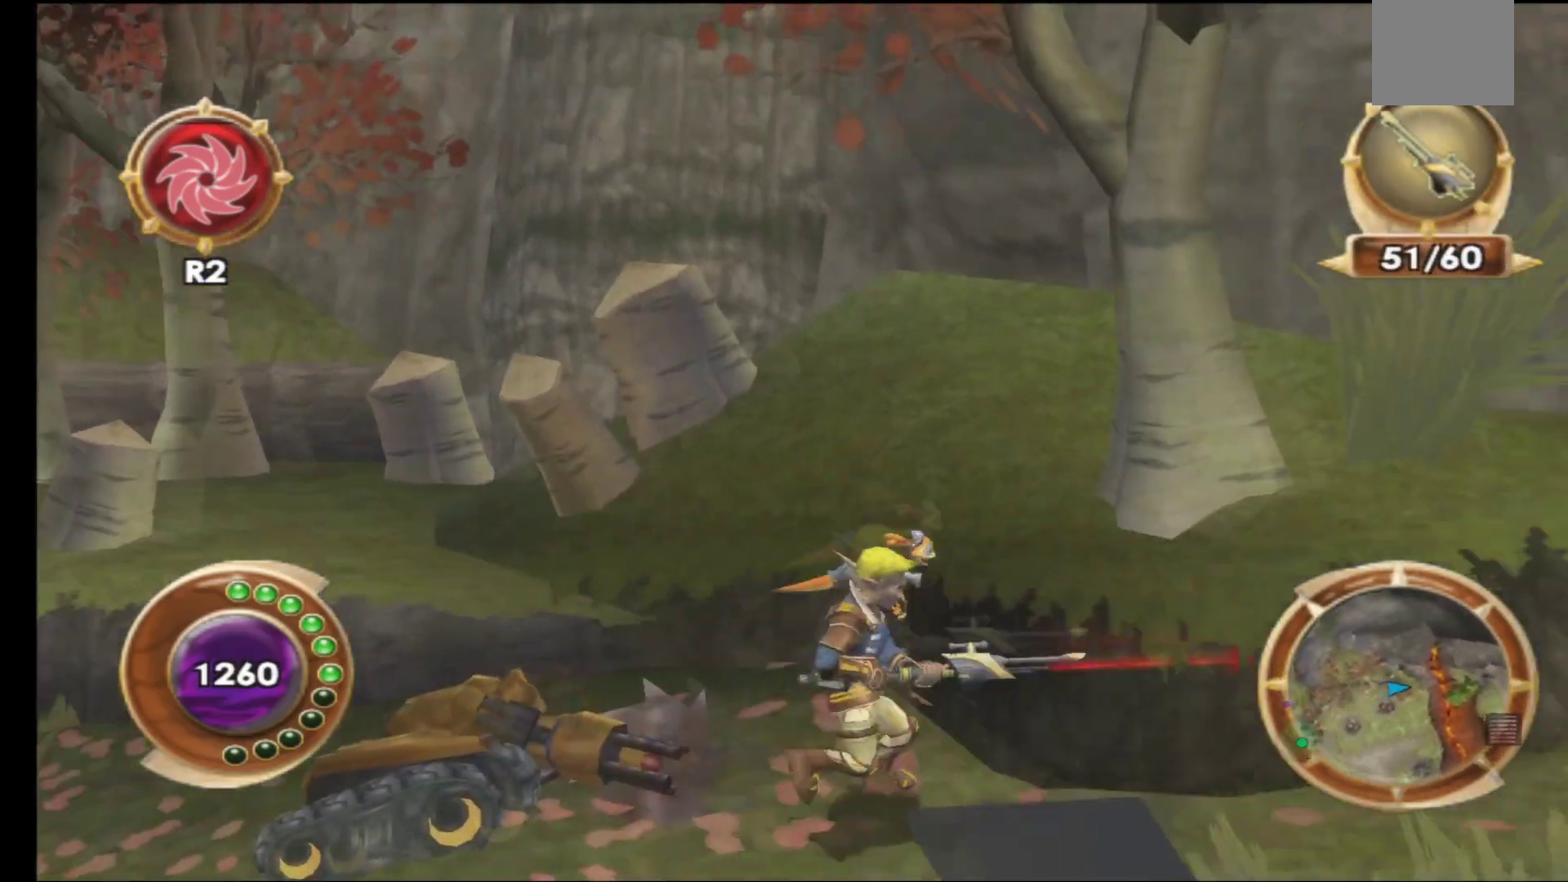
{"buttons": [], "left_stick": "center", "right_stick": "center", "events": [[200, "left_stick", "center"]]}
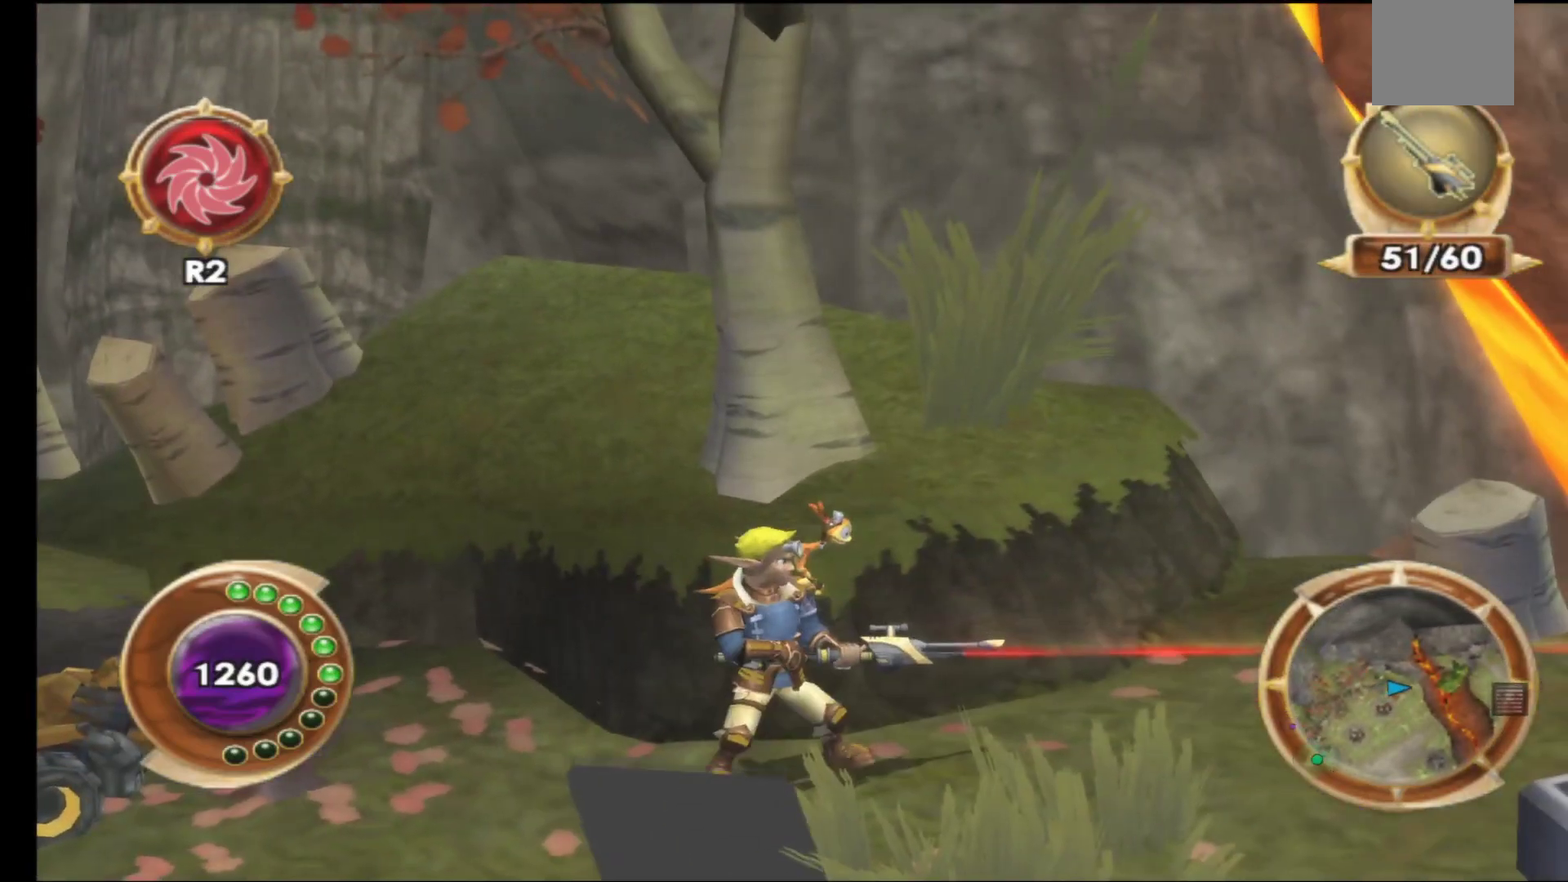
{"buttons": [], "left_stick": "down-right", "right_stick": "center", "events": [[167, "left_stick", "right"], [367, "left_stick", "down-right"]]}
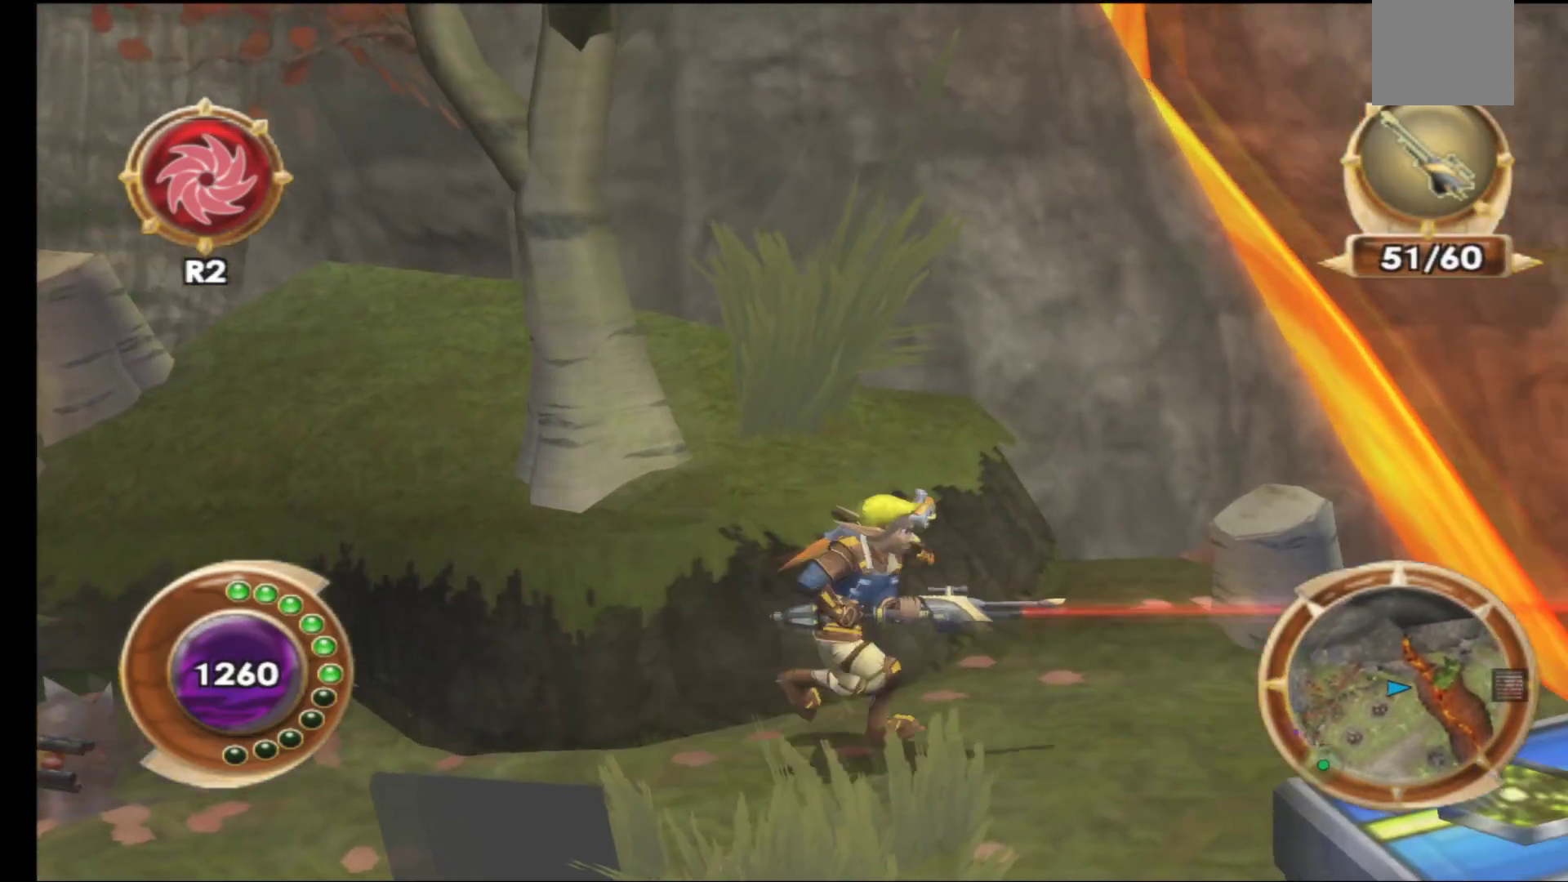
{"buttons": [], "left_stick": "center", "right_stick": "center", "events": [[183, "B", "down"], [250, "left_stick", "center"], [300, "B", "up"]]}
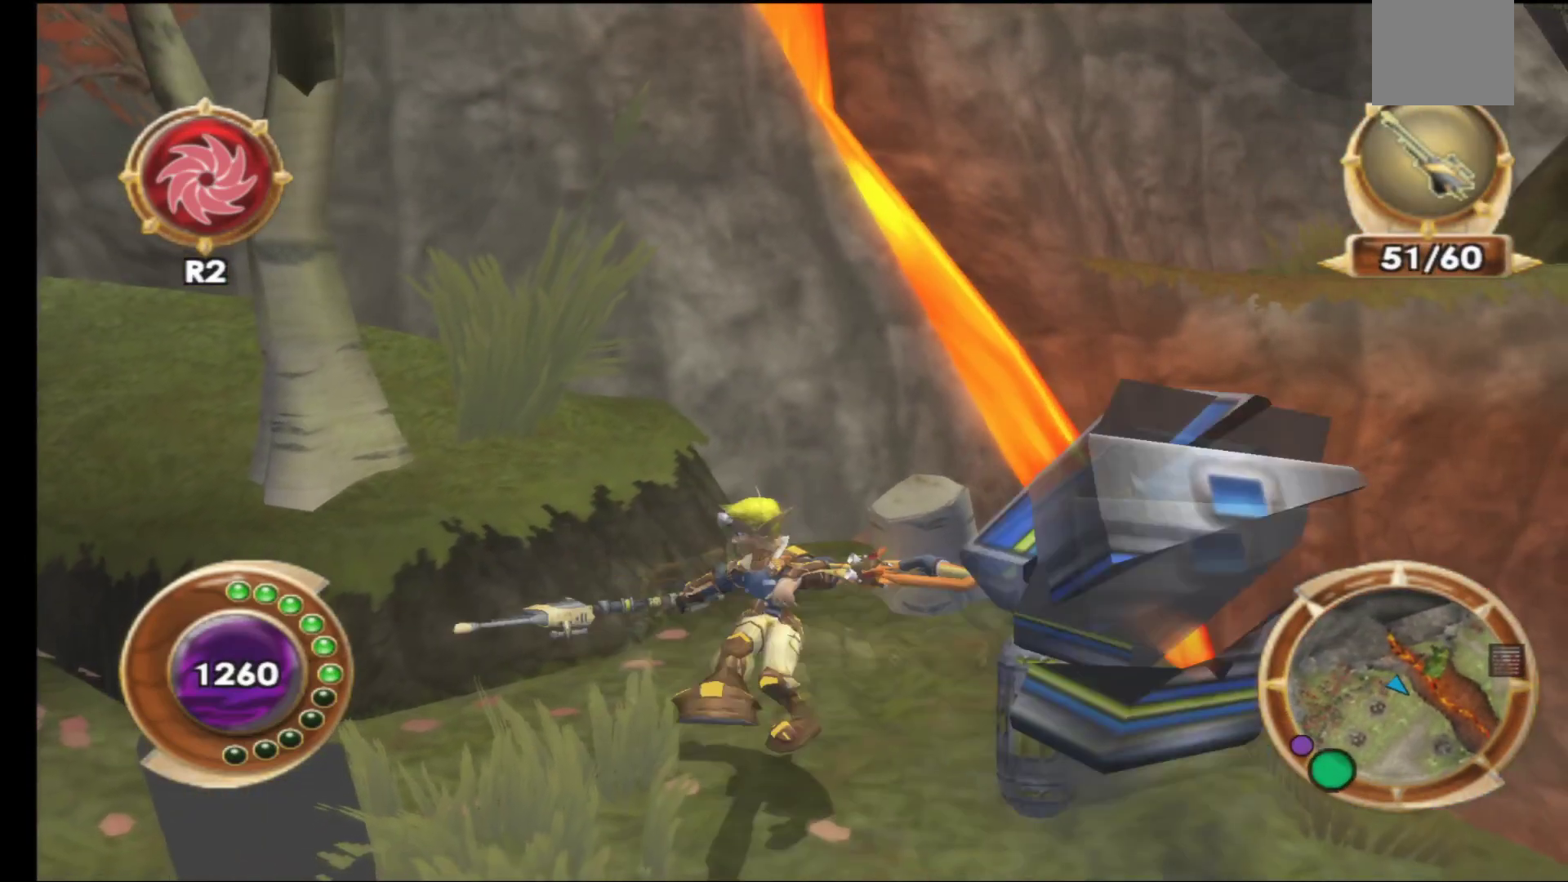
{"buttons": [], "left_stick": "center", "right_stick": "center", "events": []}
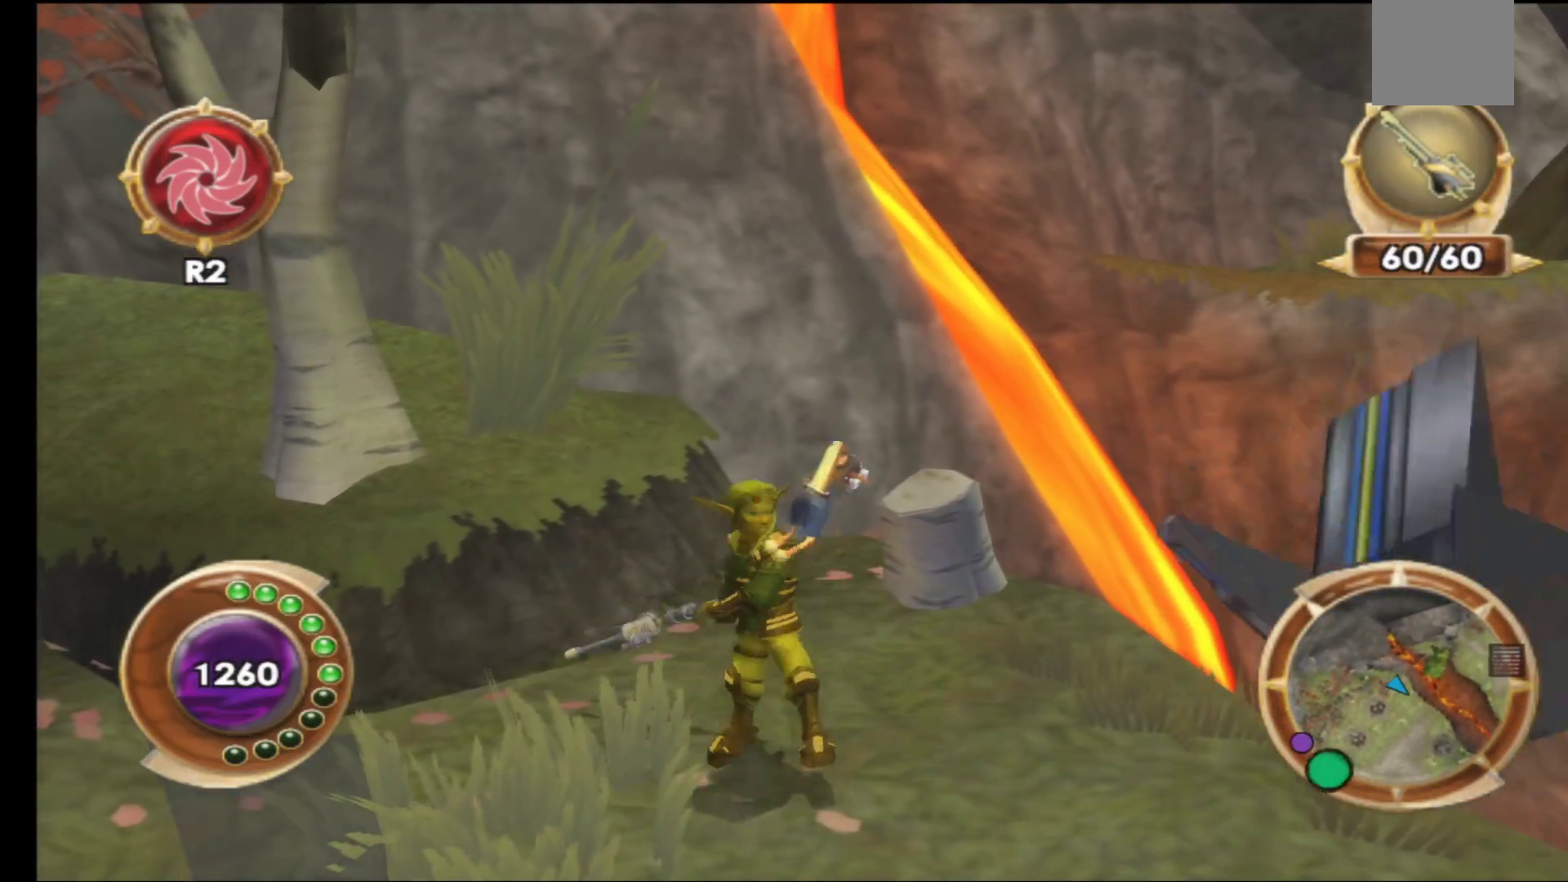
{"buttons": [], "left_stick": "center", "right_stick": "center", "events": []}
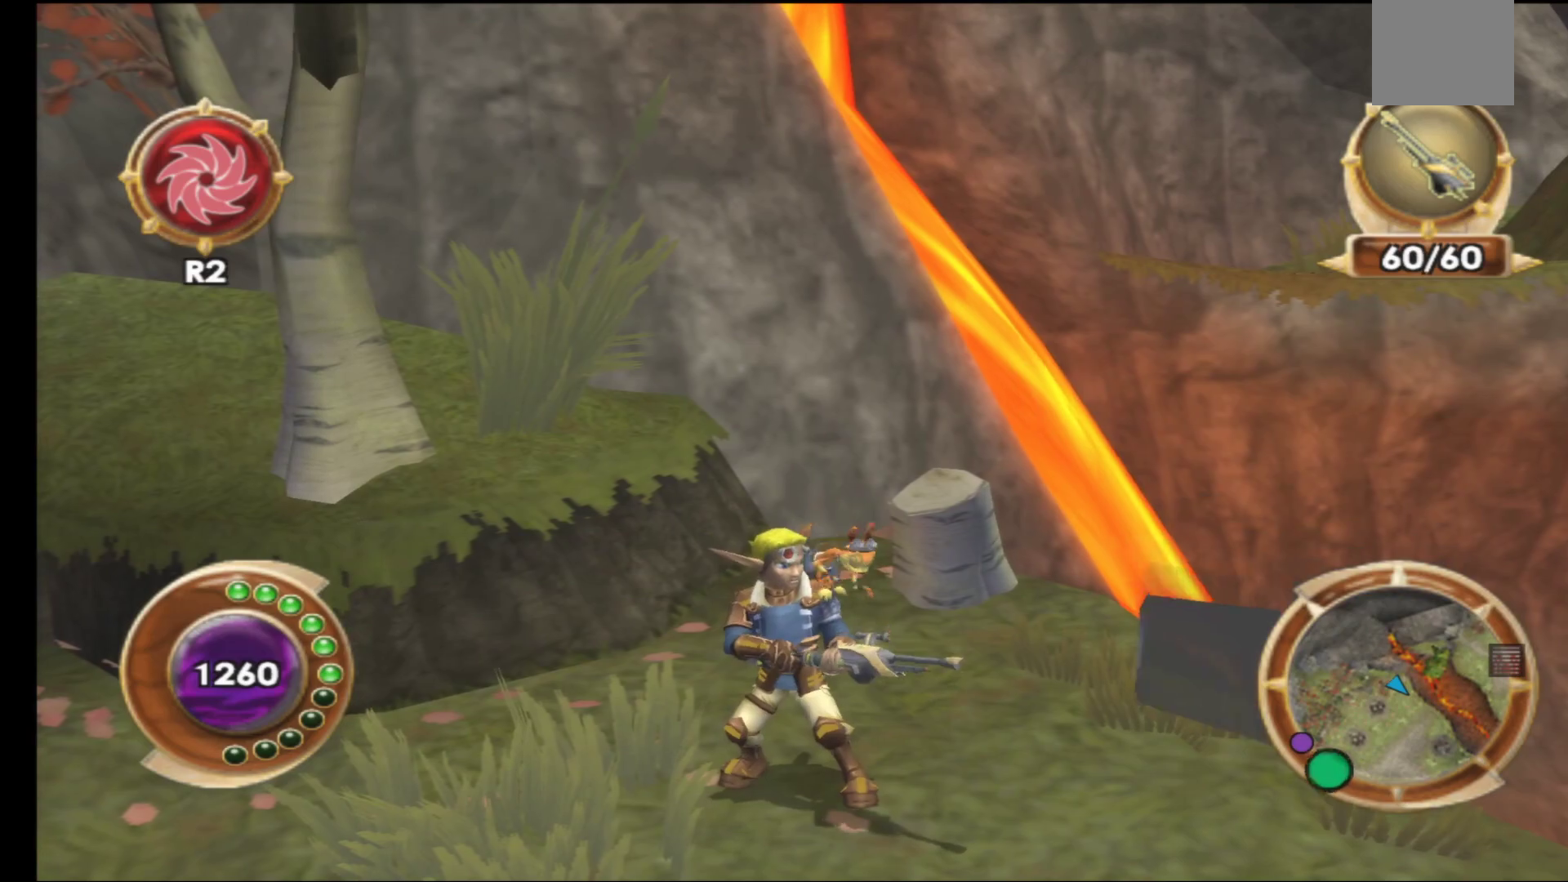
{"buttons": [], "left_stick": "center", "right_stick": "center", "events": []}
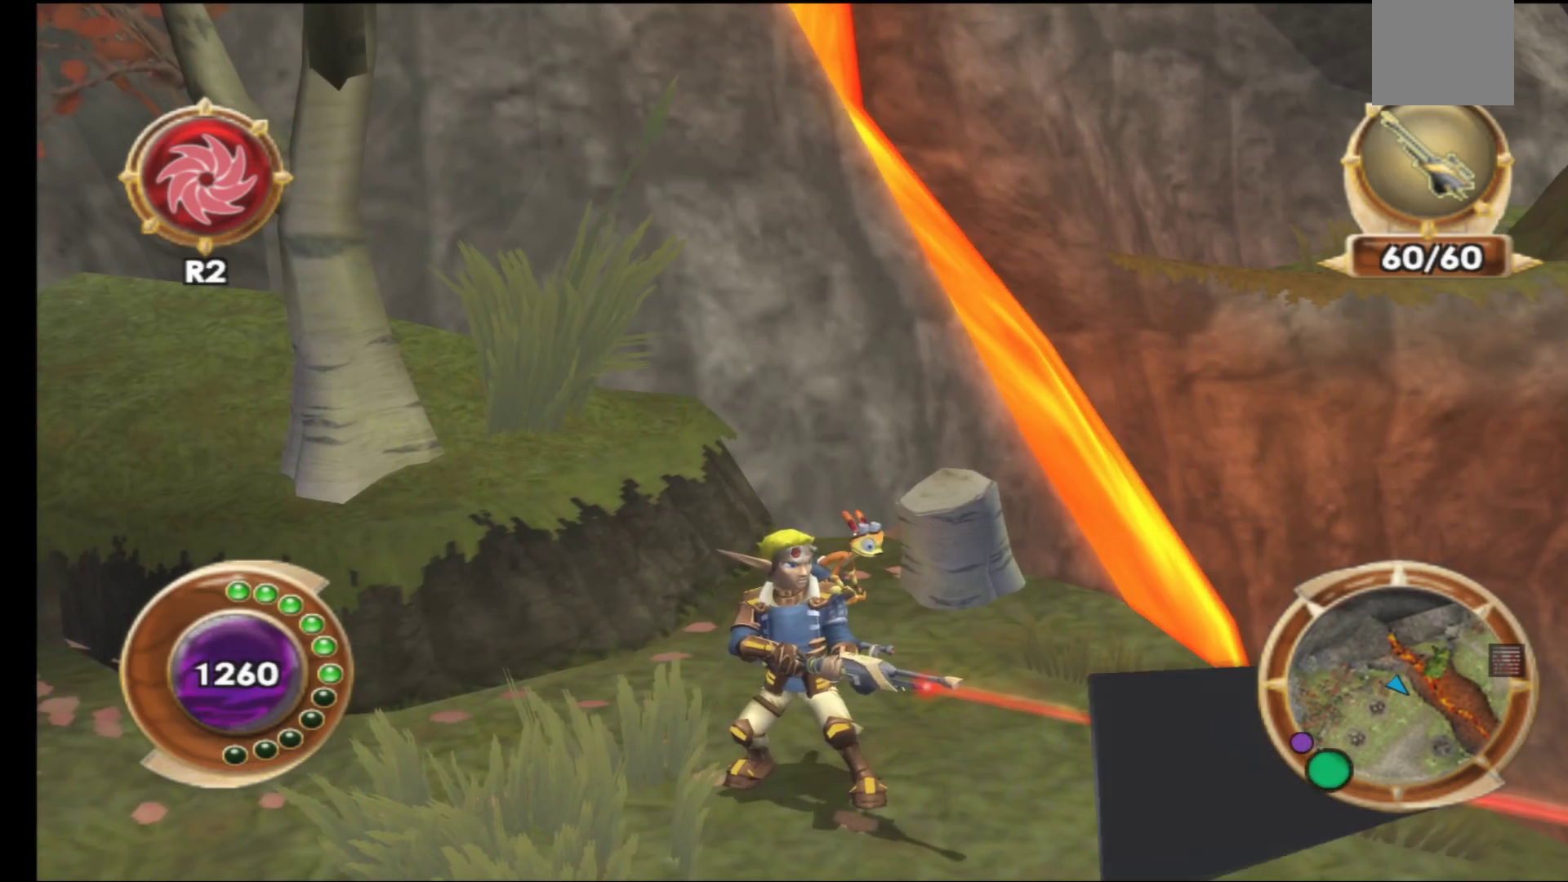
{"buttons": [], "left_stick": "right", "right_stick": "center", "events": [[483, "left_stick", "right"]]}
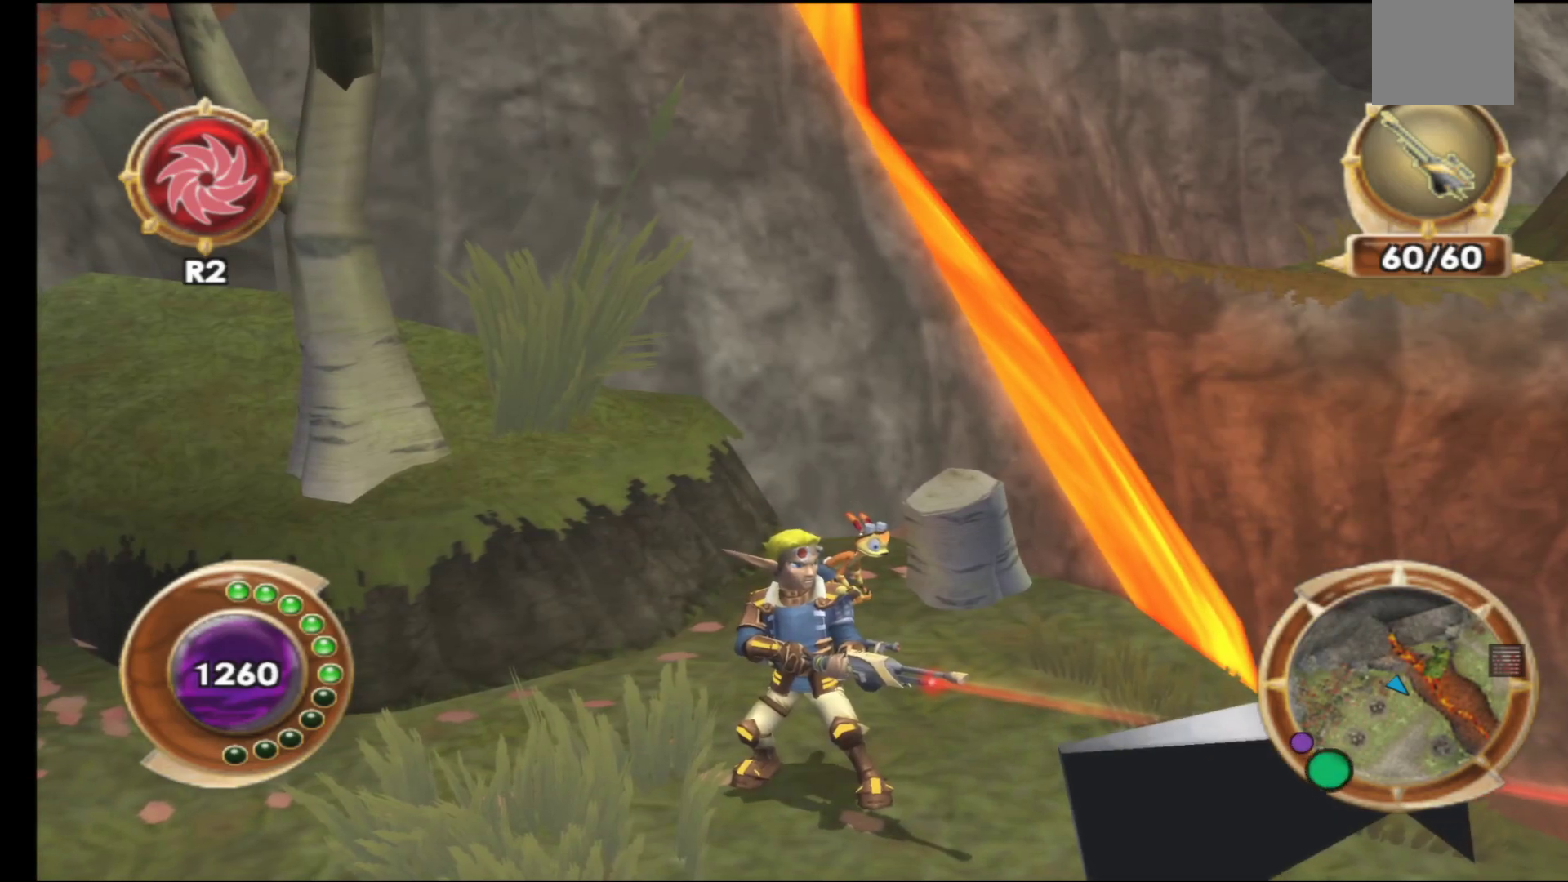
{"buttons": [], "left_stick": "down-right", "right_stick": "right", "events": [[17, "left_stick", "down-right"], [17, "right_stick", "right"]]}
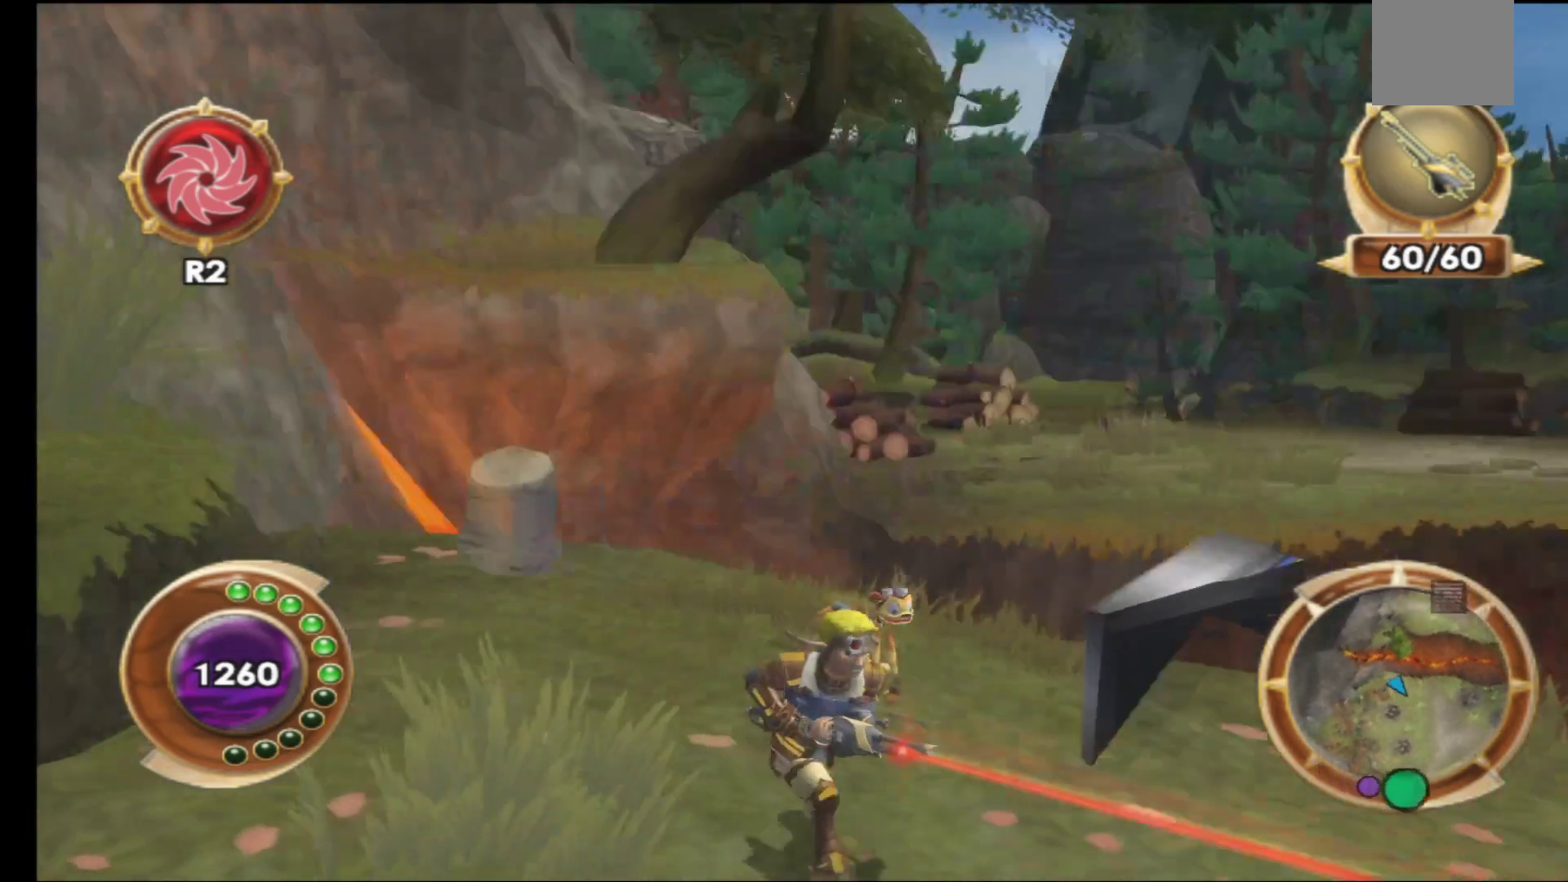
{"buttons": [], "left_stick": "right", "right_stick": "right", "events": [[100, "left_stick", "center"], [183, "right_stick", "center"], [433, "left_stick", "right"], [433, "right_stick", "right"]]}
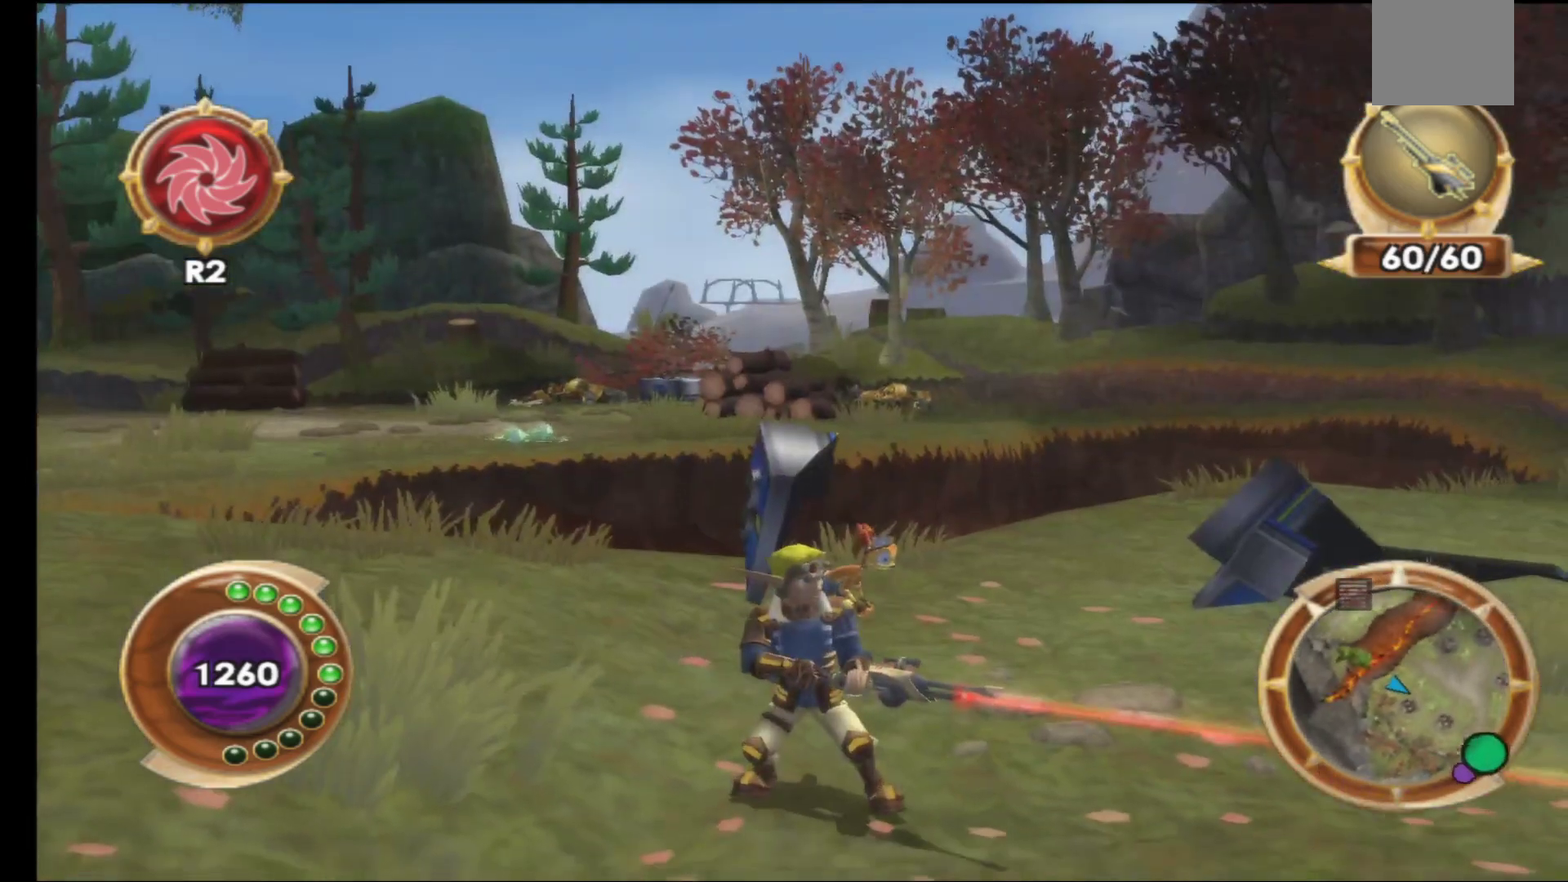
{"buttons": [], "left_stick": "up", "right_stick": "center", "events": [[167, "left_stick", "up-right"], [383, "right_stick", "center"], [500, "left_stick", "up"]]}
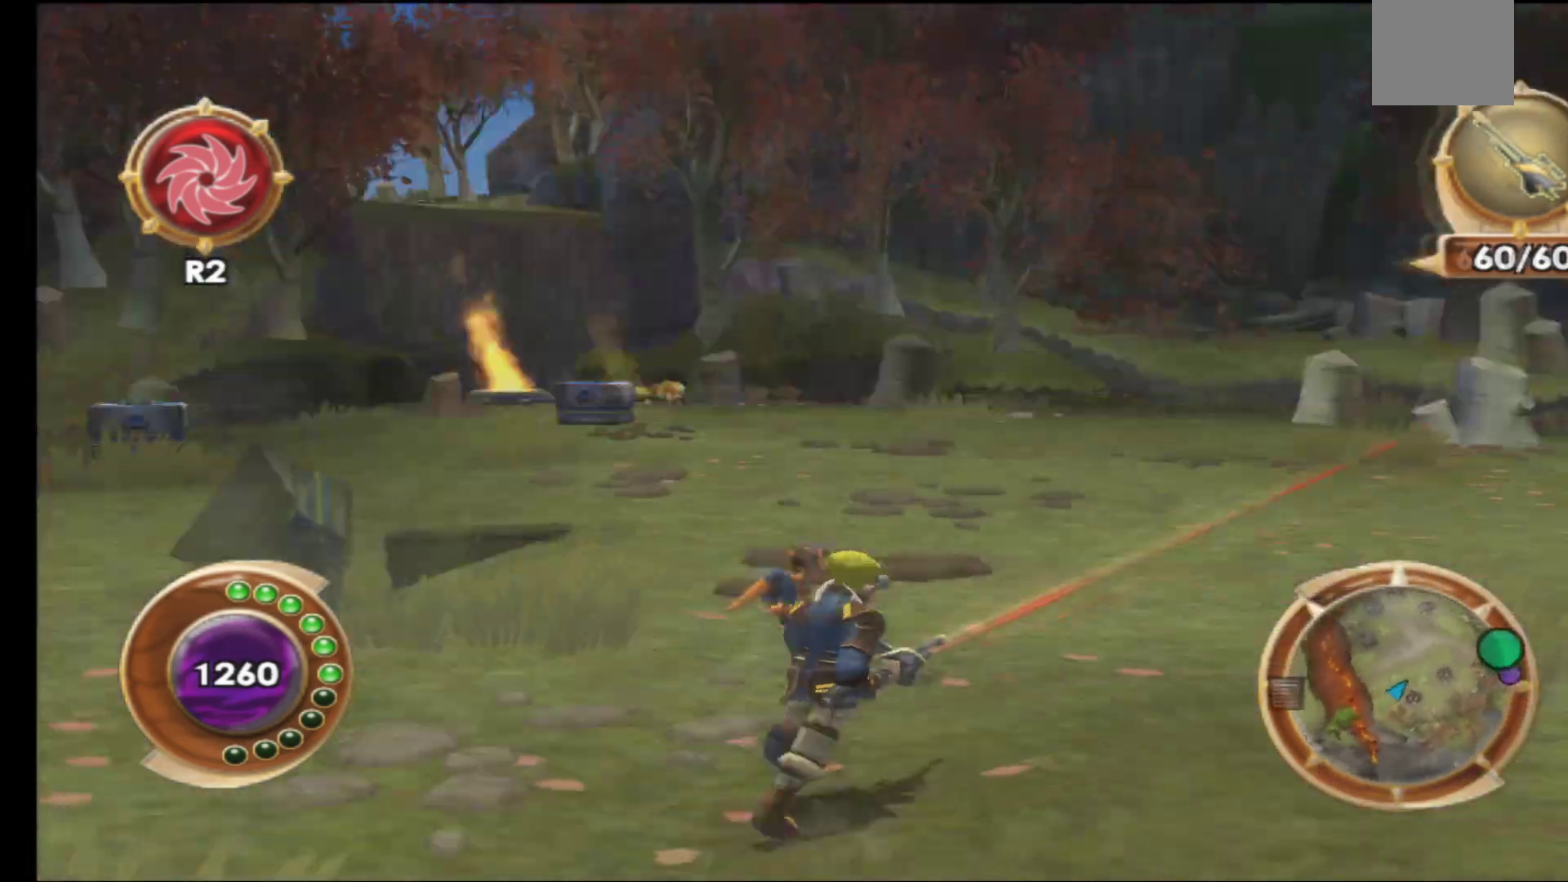
{"buttons": [], "left_stick": "up", "right_stick": "left", "events": [[417, "right_stick", "left"]]}
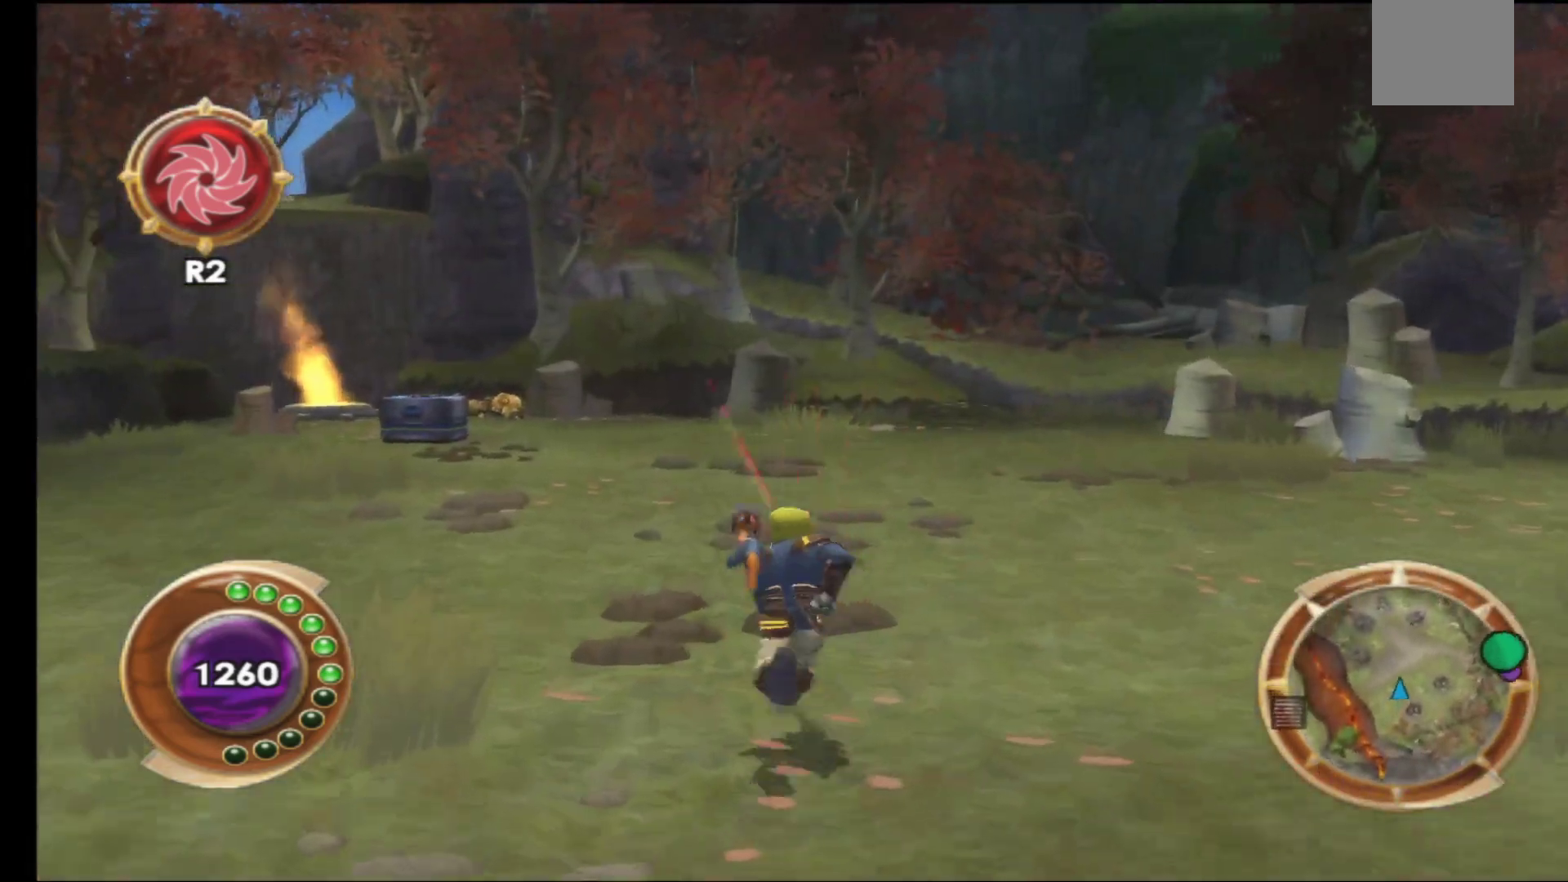
{"buttons": [], "left_stick": "up", "right_stick": "center", "events": [[317, "right_stick", "center"]]}
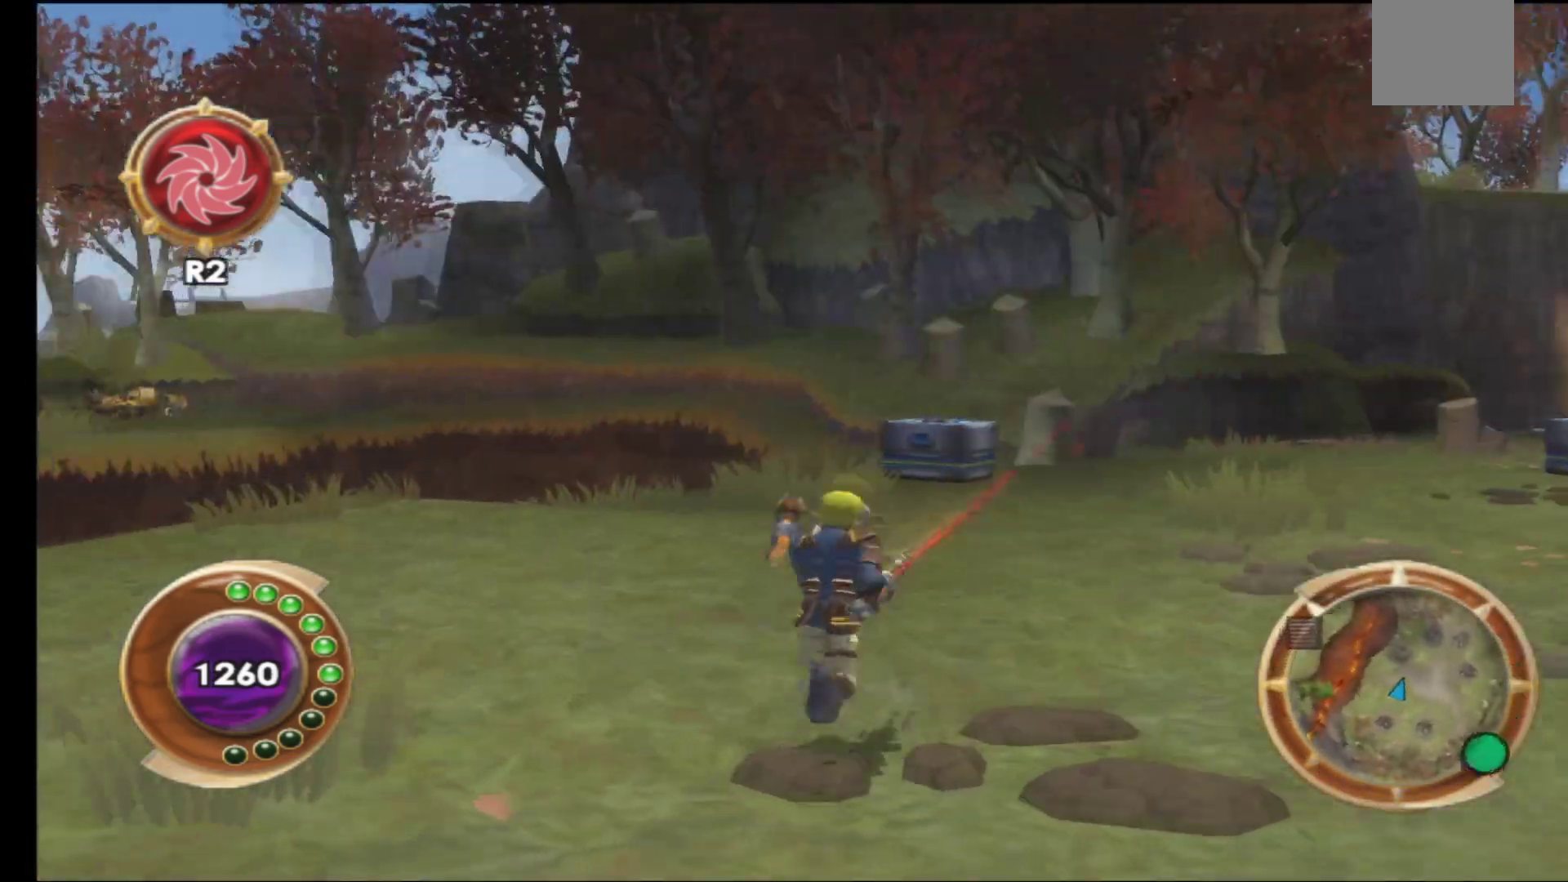
{"buttons": [], "left_stick": "up", "right_stick": "right", "events": [[450, "right_stick", "right"]]}
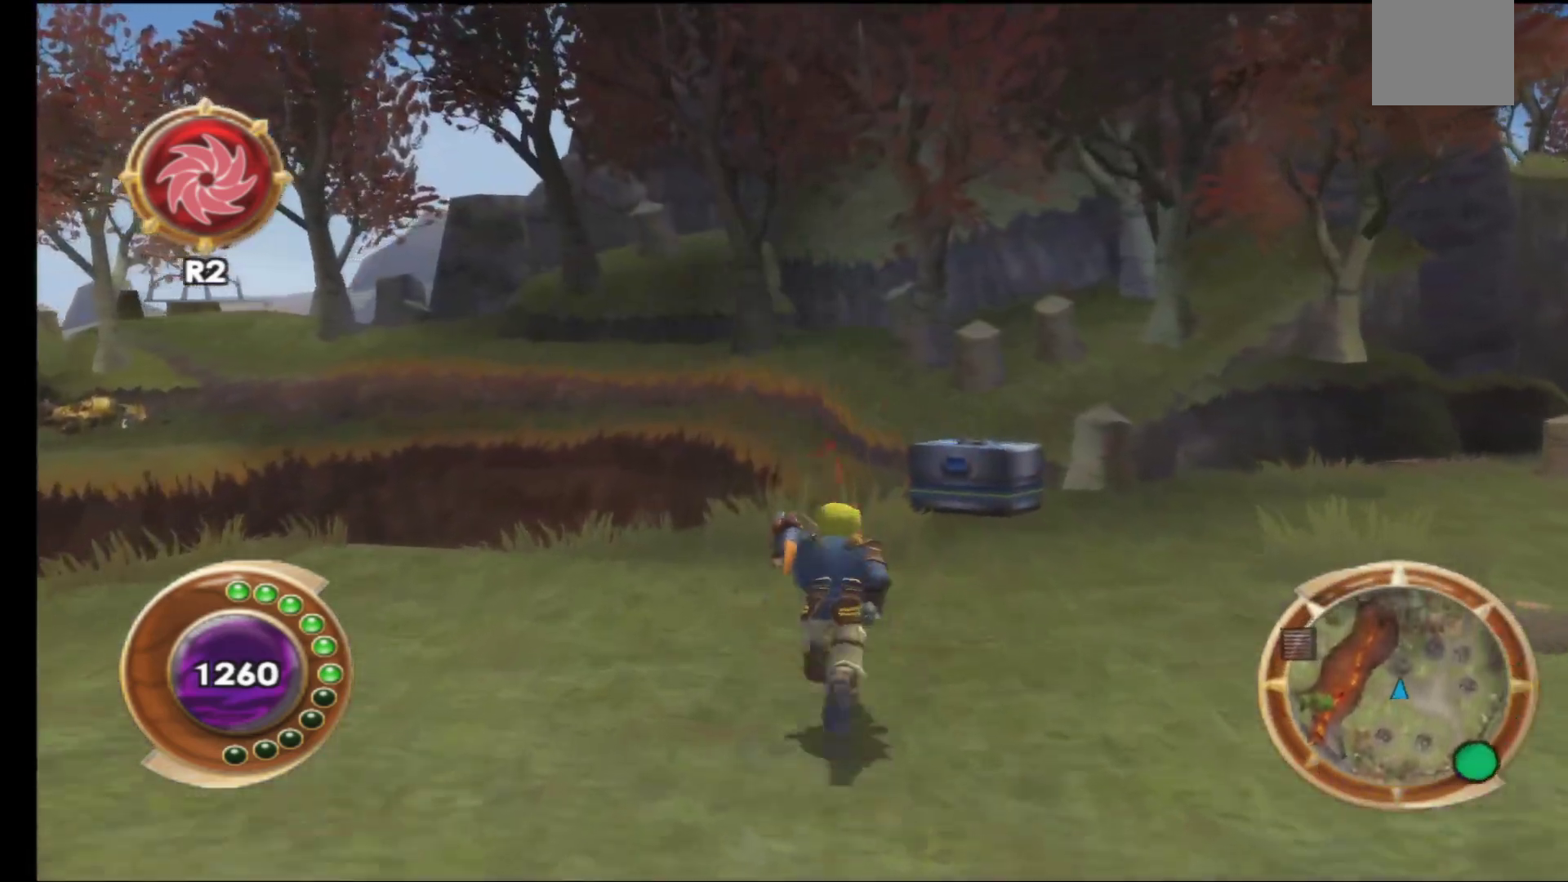
{"buttons": [], "left_stick": "up-left", "right_stick": "center", "events": [[167, "right_stick", "center"], [400, "left_stick", "up-left"]]}
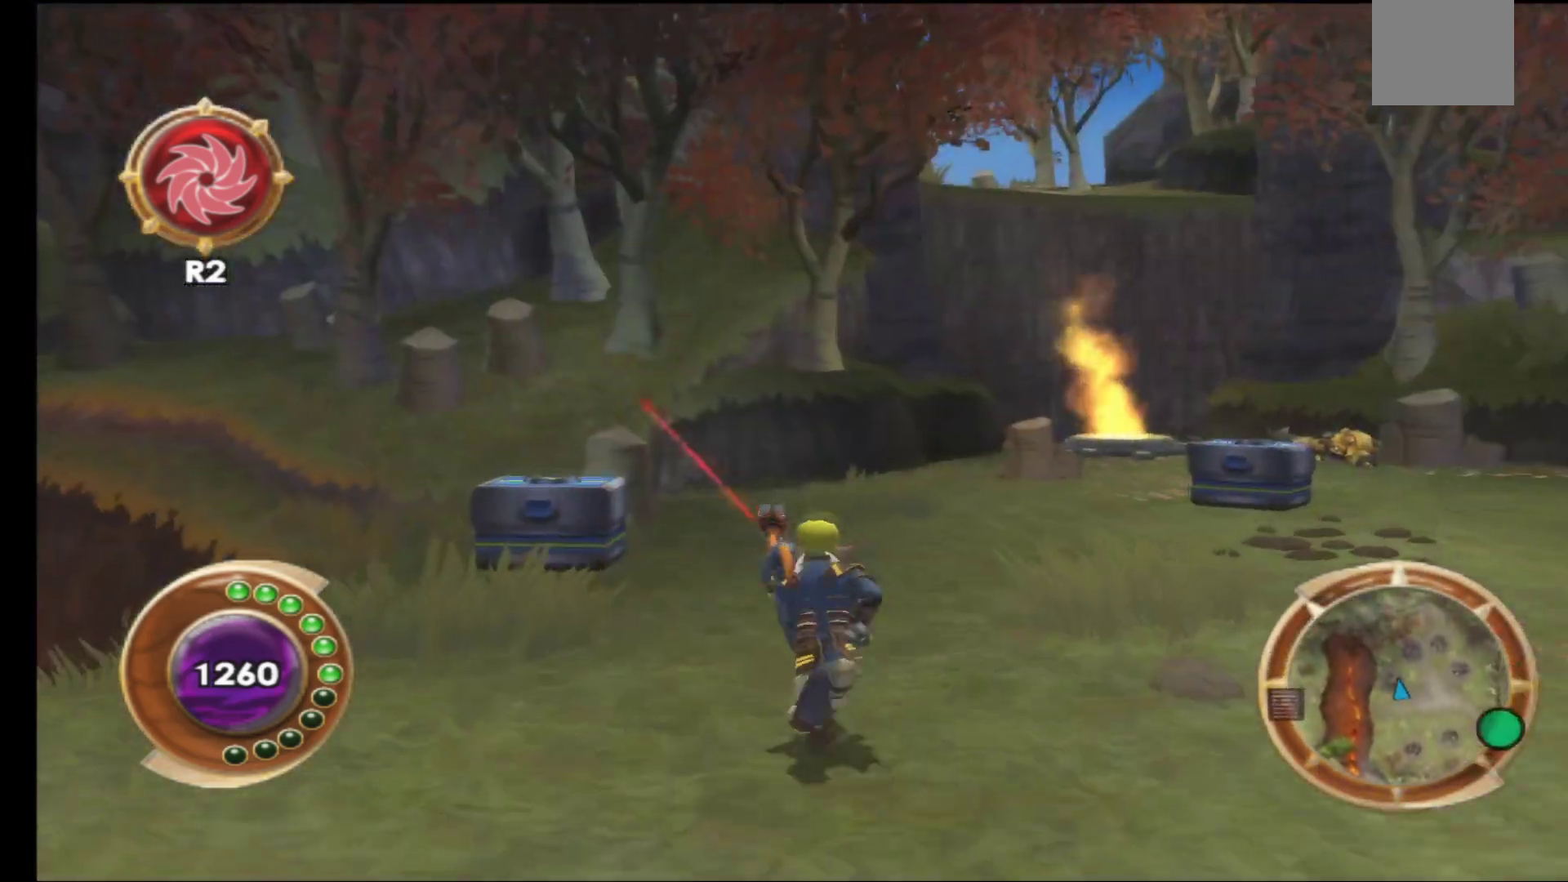
{"buttons": [], "left_stick": "up-left", "right_stick": "center", "events": []}
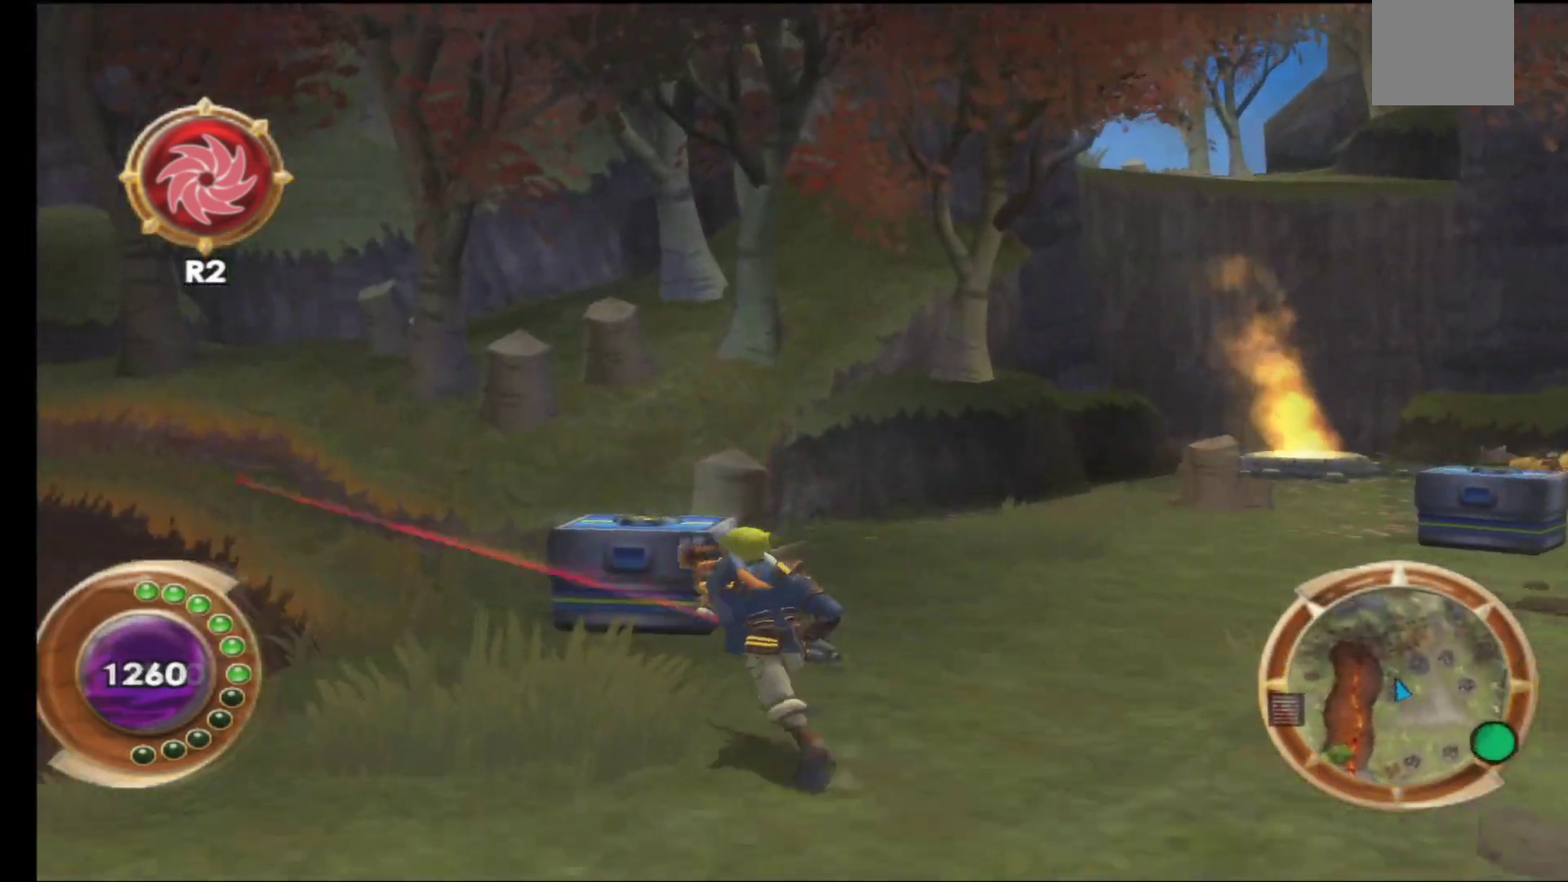
{"buttons": [], "left_stick": "center", "right_stick": "center", "events": [[100, "left_stick", "up"], [300, "B", "down"], [367, "left_stick", "center"], [400, "B", "up"]]}
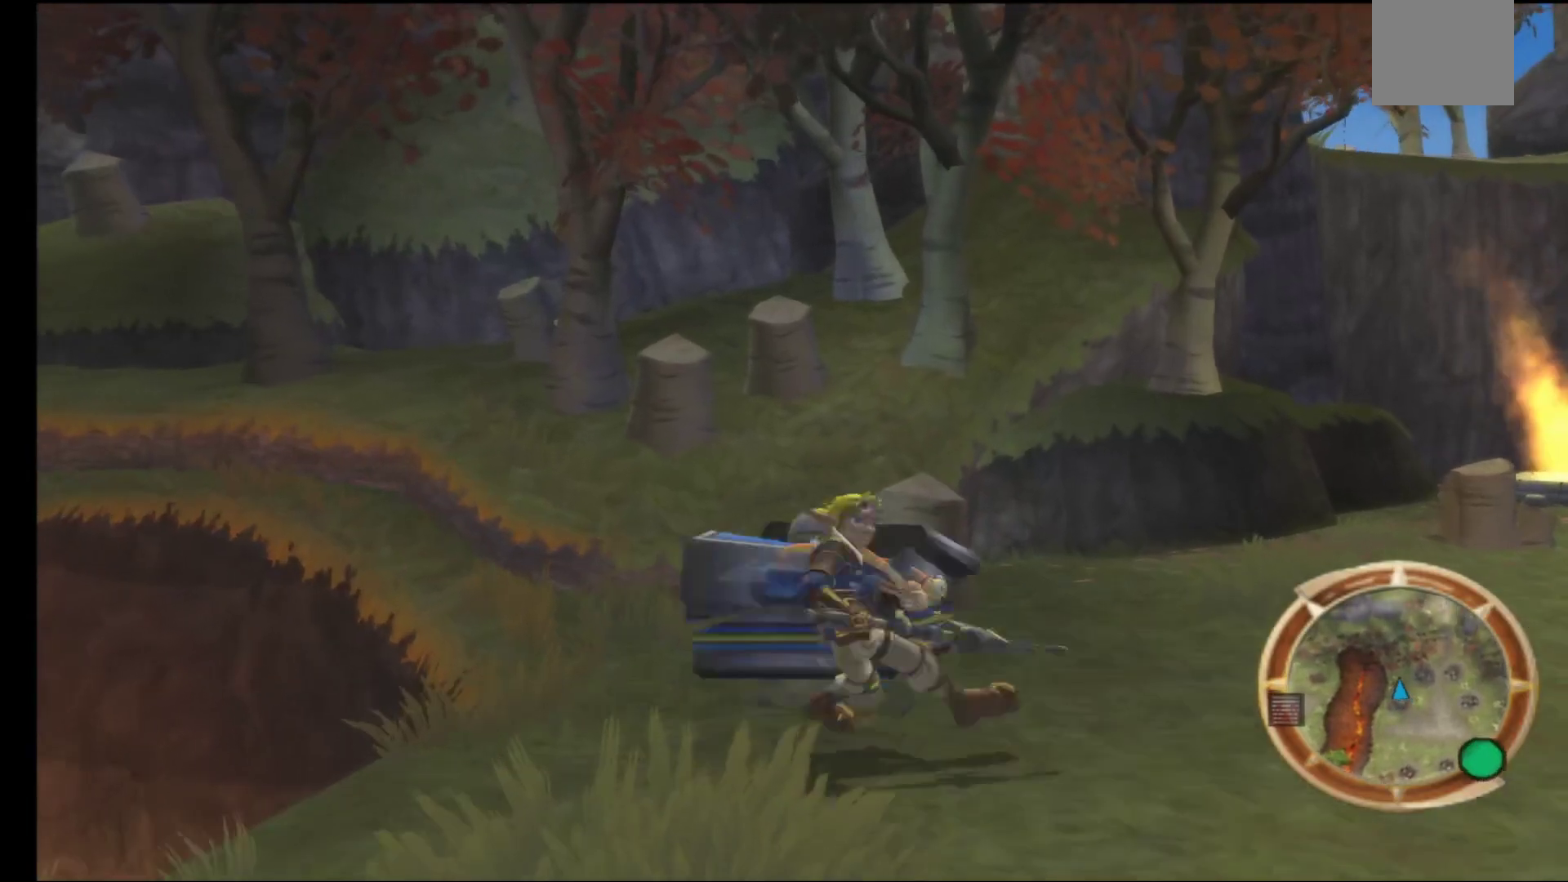
{"buttons": [], "left_stick": "center", "right_stick": "center", "events": []}
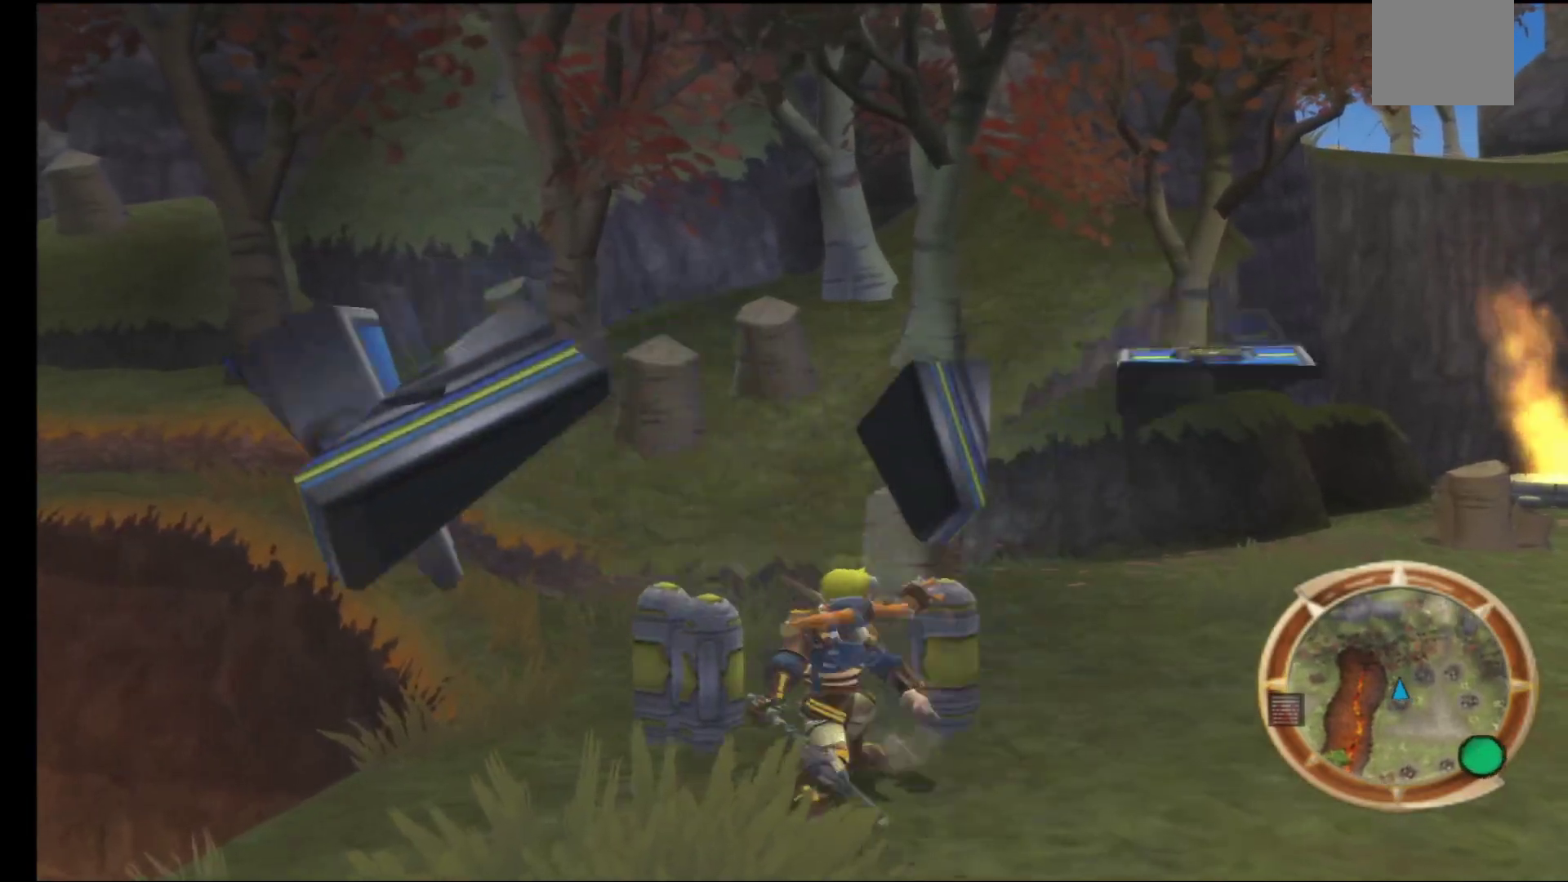
{"buttons": [], "left_stick": "up-right", "right_stick": "center", "events": [[83, "left_stick", "up-left"], [133, "left_stick", "up"], [483, "left_stick", "up-right"]]}
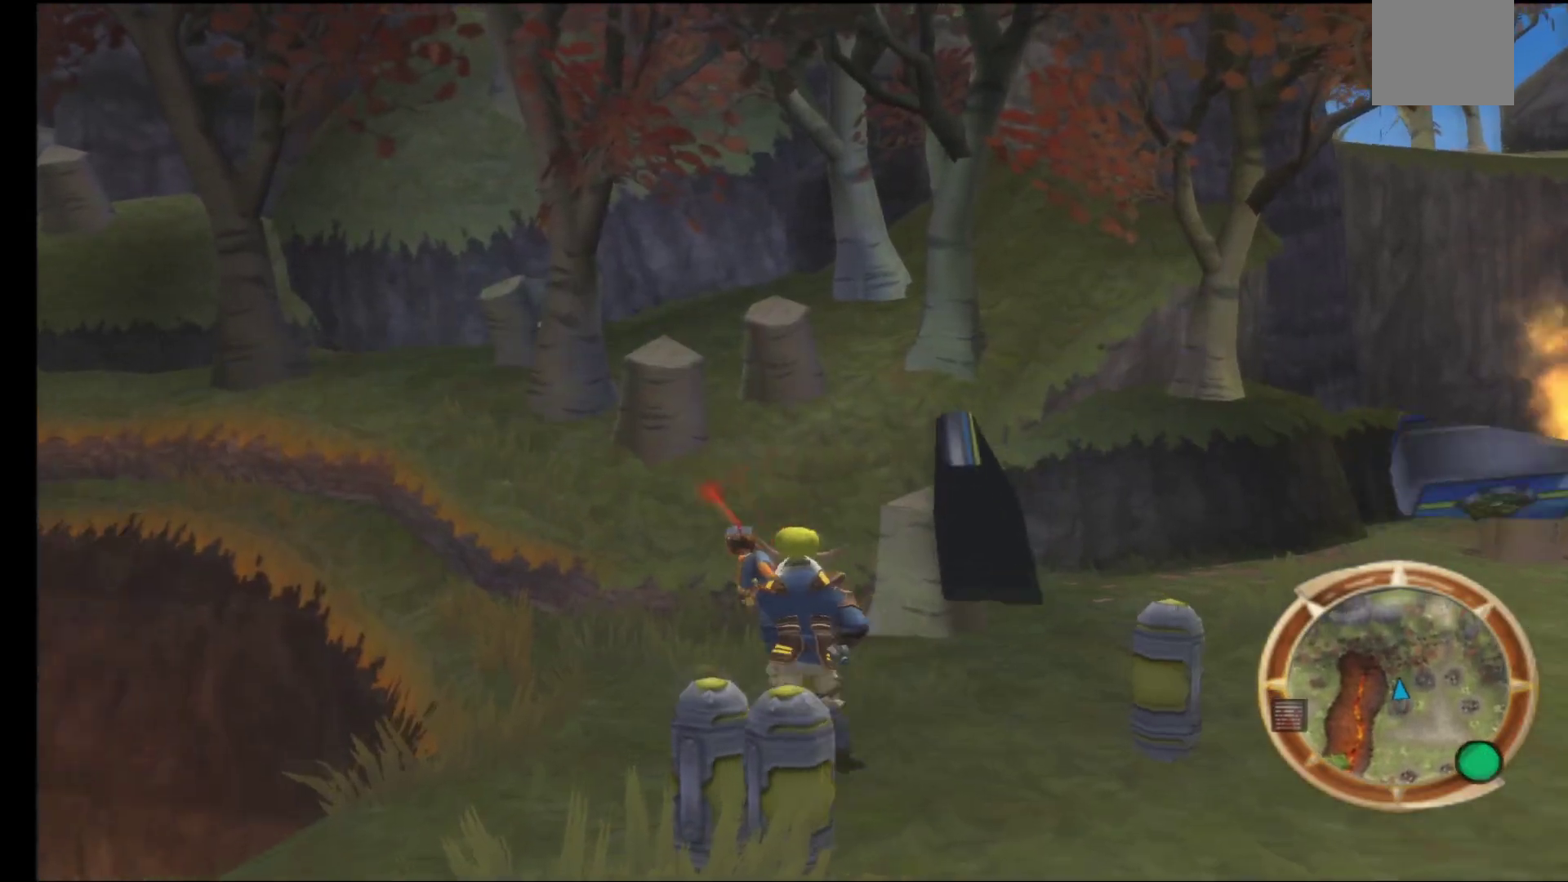
{"buttons": [], "left_stick": "down-left", "right_stick": "center", "events": [[133, "left_stick", "down-right"], [267, "left_stick", "down-left"]]}
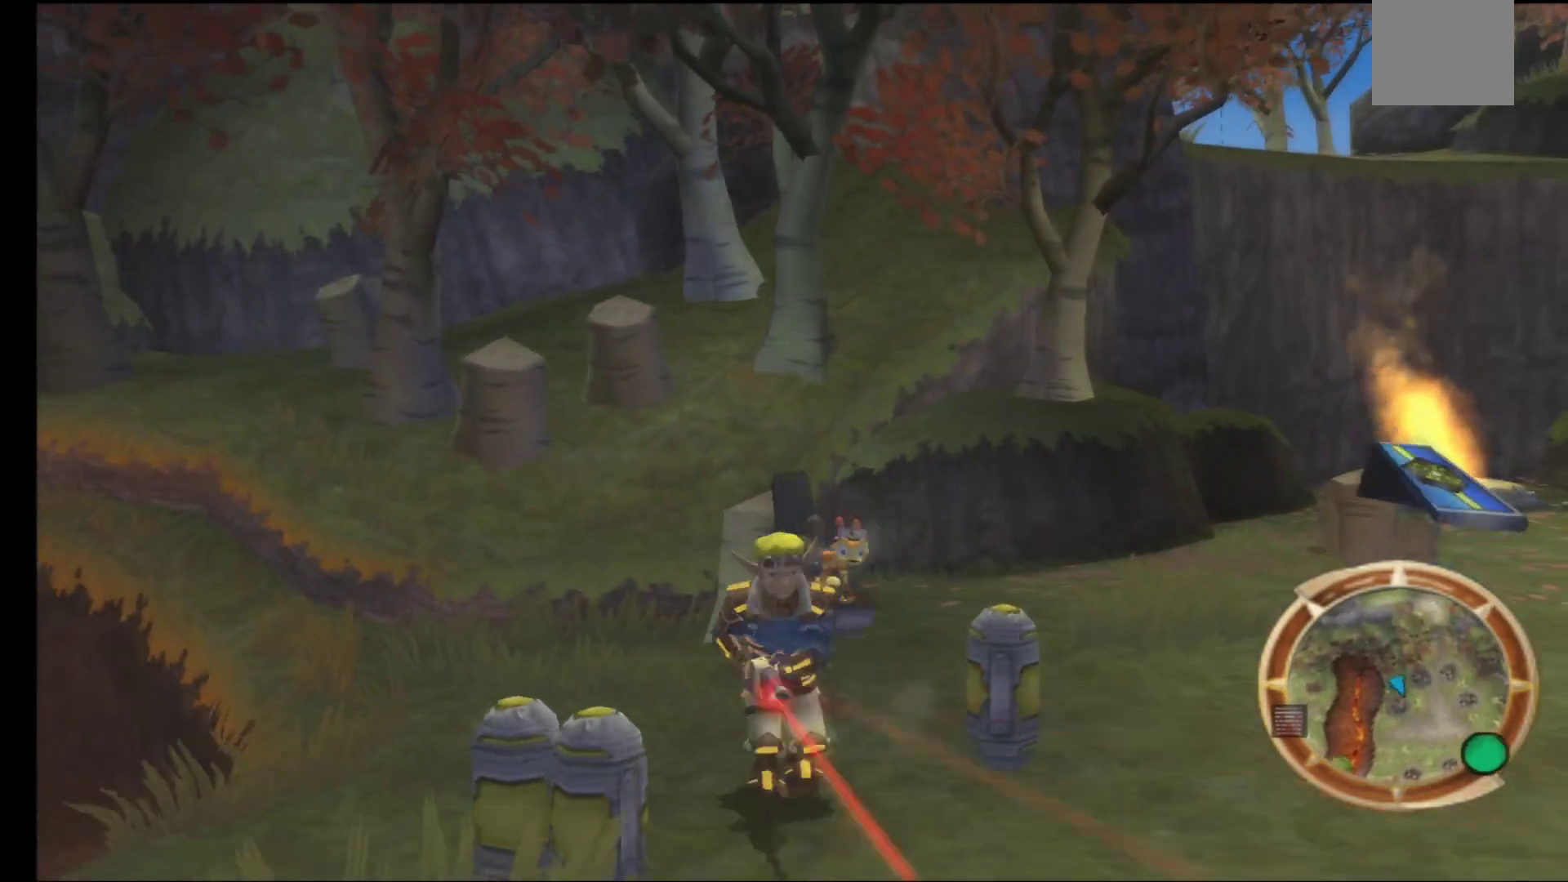
{"buttons": [], "left_stick": "up-right", "right_stick": "center", "events": [[33, "left_stick", "up-left"], [150, "left_stick", "up-right"]]}
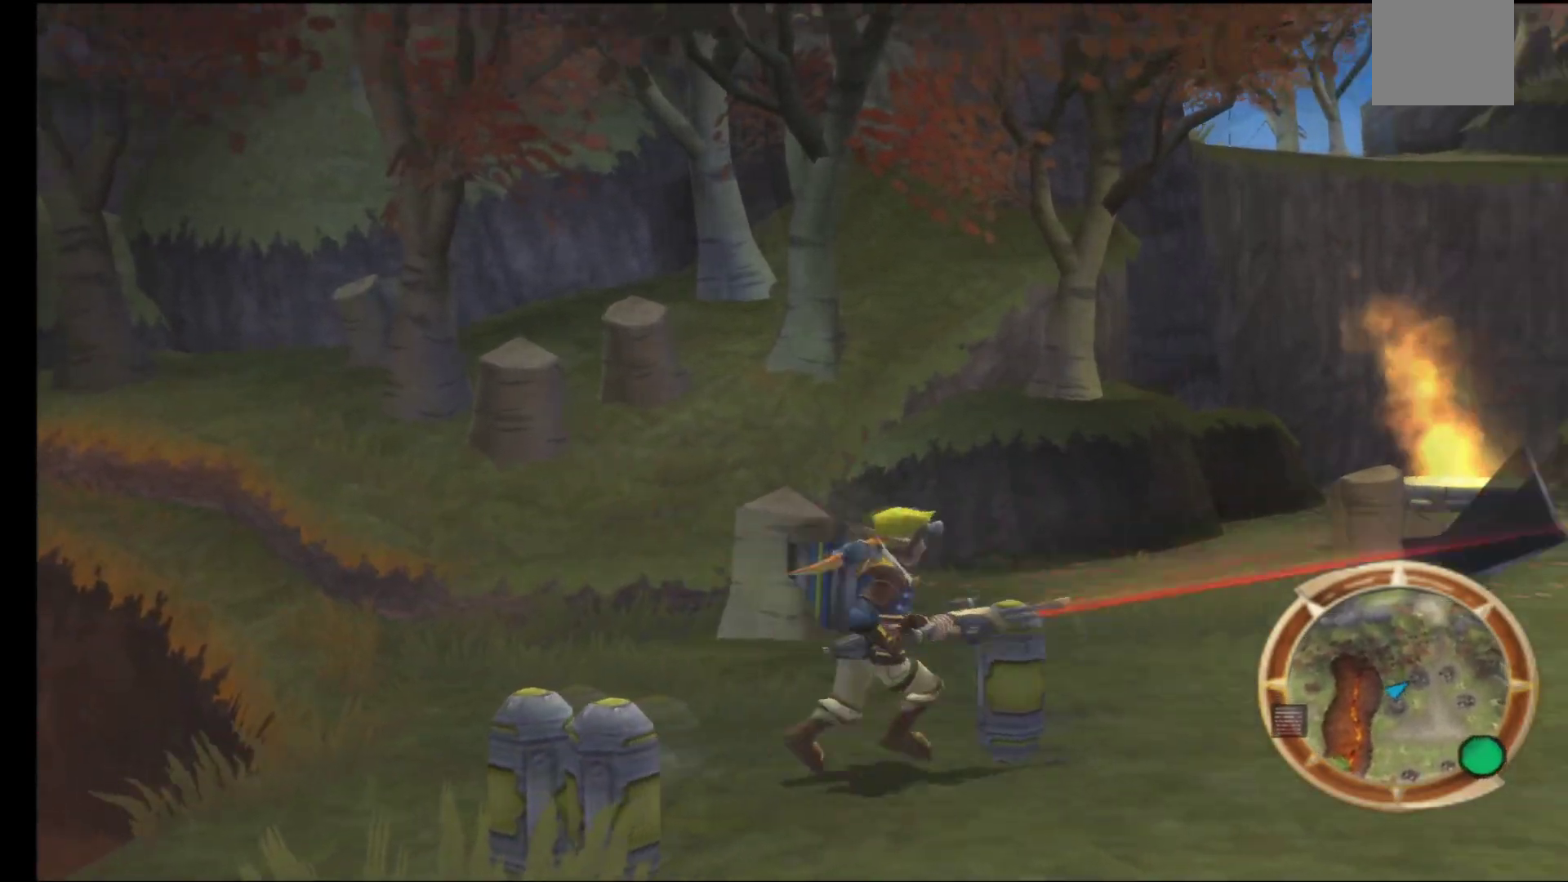
{"buttons": [], "left_stick": "up-right", "right_stick": "center", "events": []}
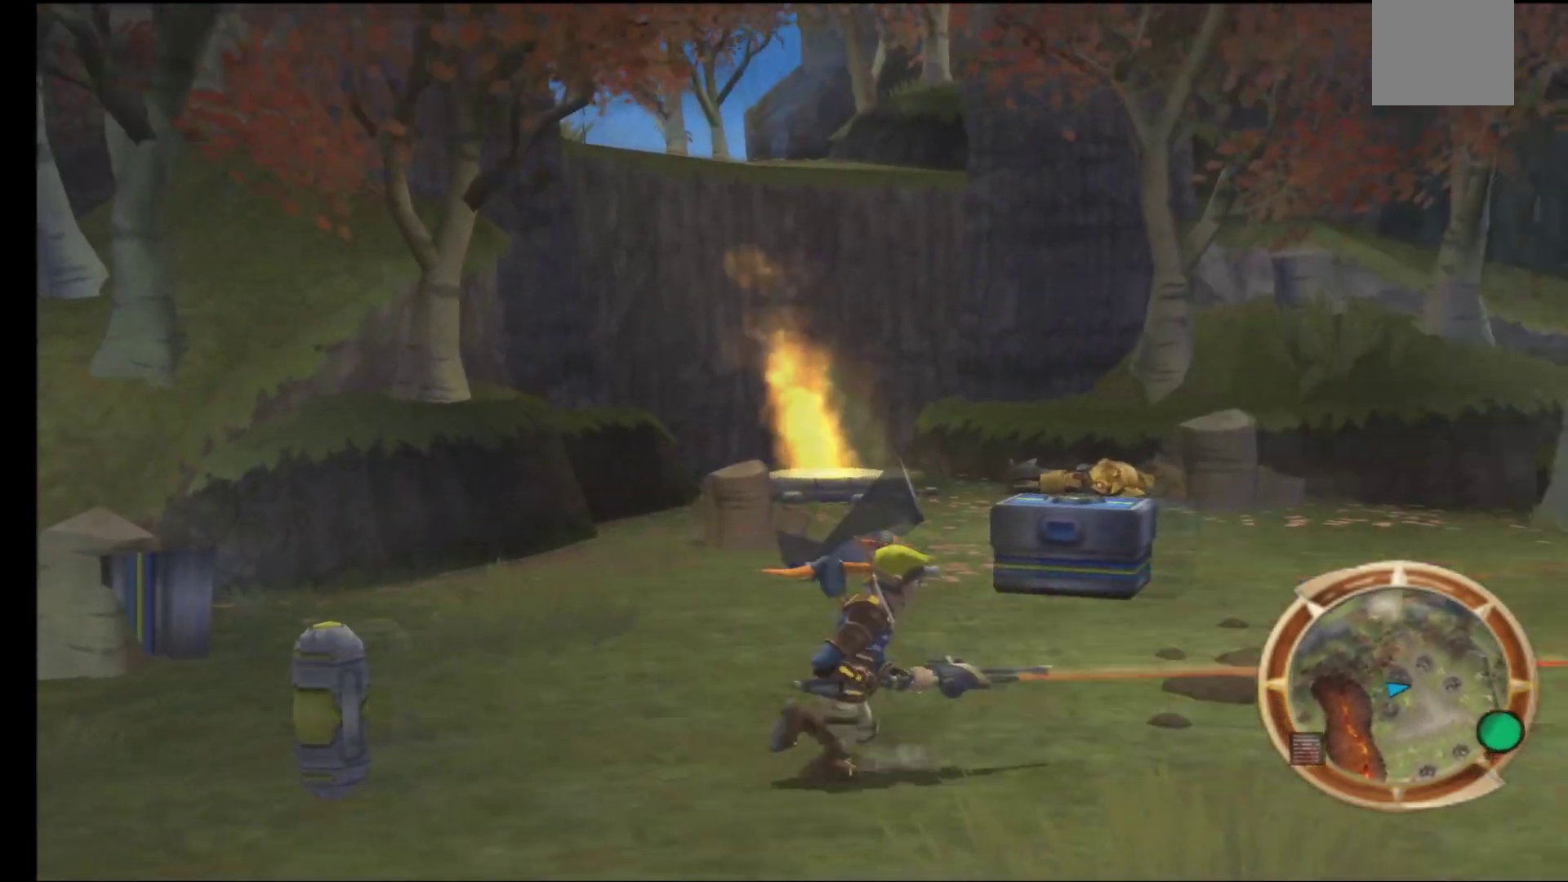
{"buttons": [], "left_stick": "up-right", "right_stick": "center", "events": []}
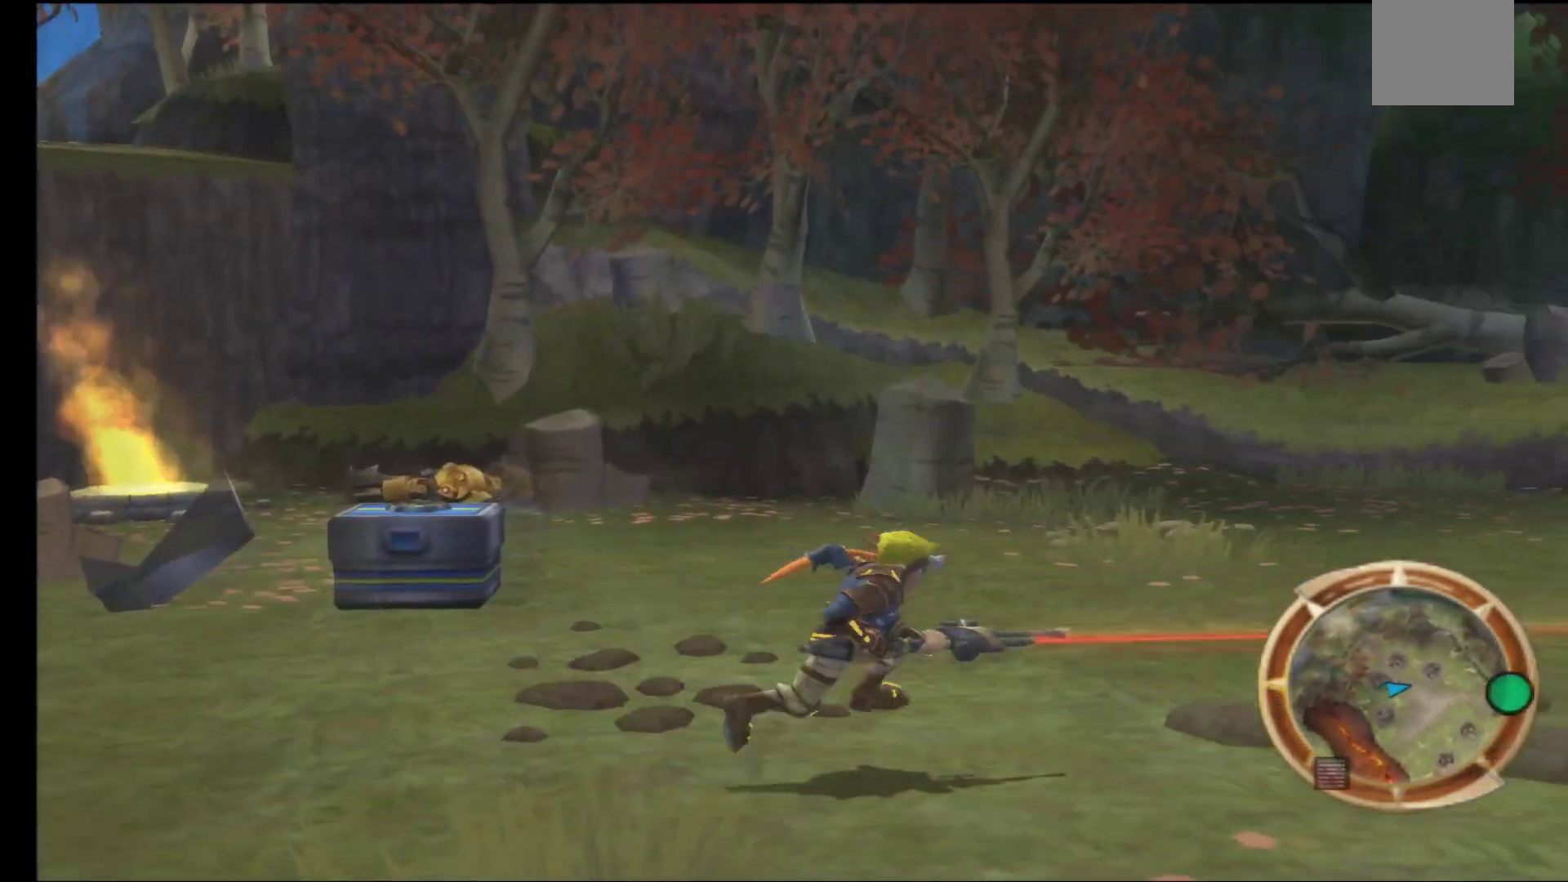
{"buttons": [], "left_stick": "left", "right_stick": "center", "events": [[200, "left_stick", "up-left"], [400, "left_stick", "left"]]}
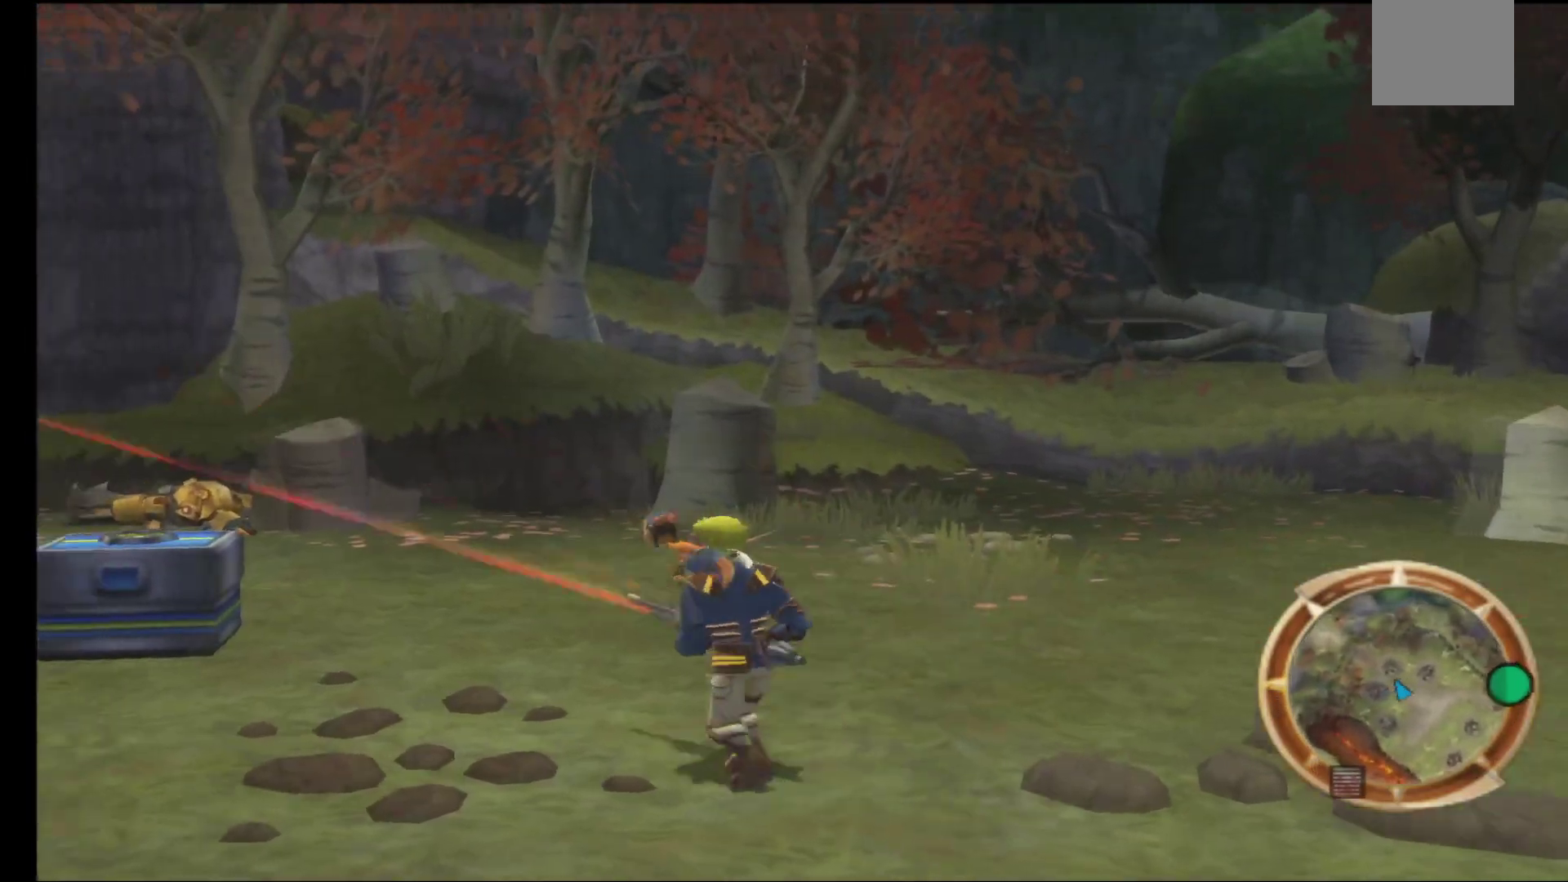
{"buttons": [], "left_stick": "up-left", "right_stick": "center", "events": [[200, "left_stick", "up-left"]]}
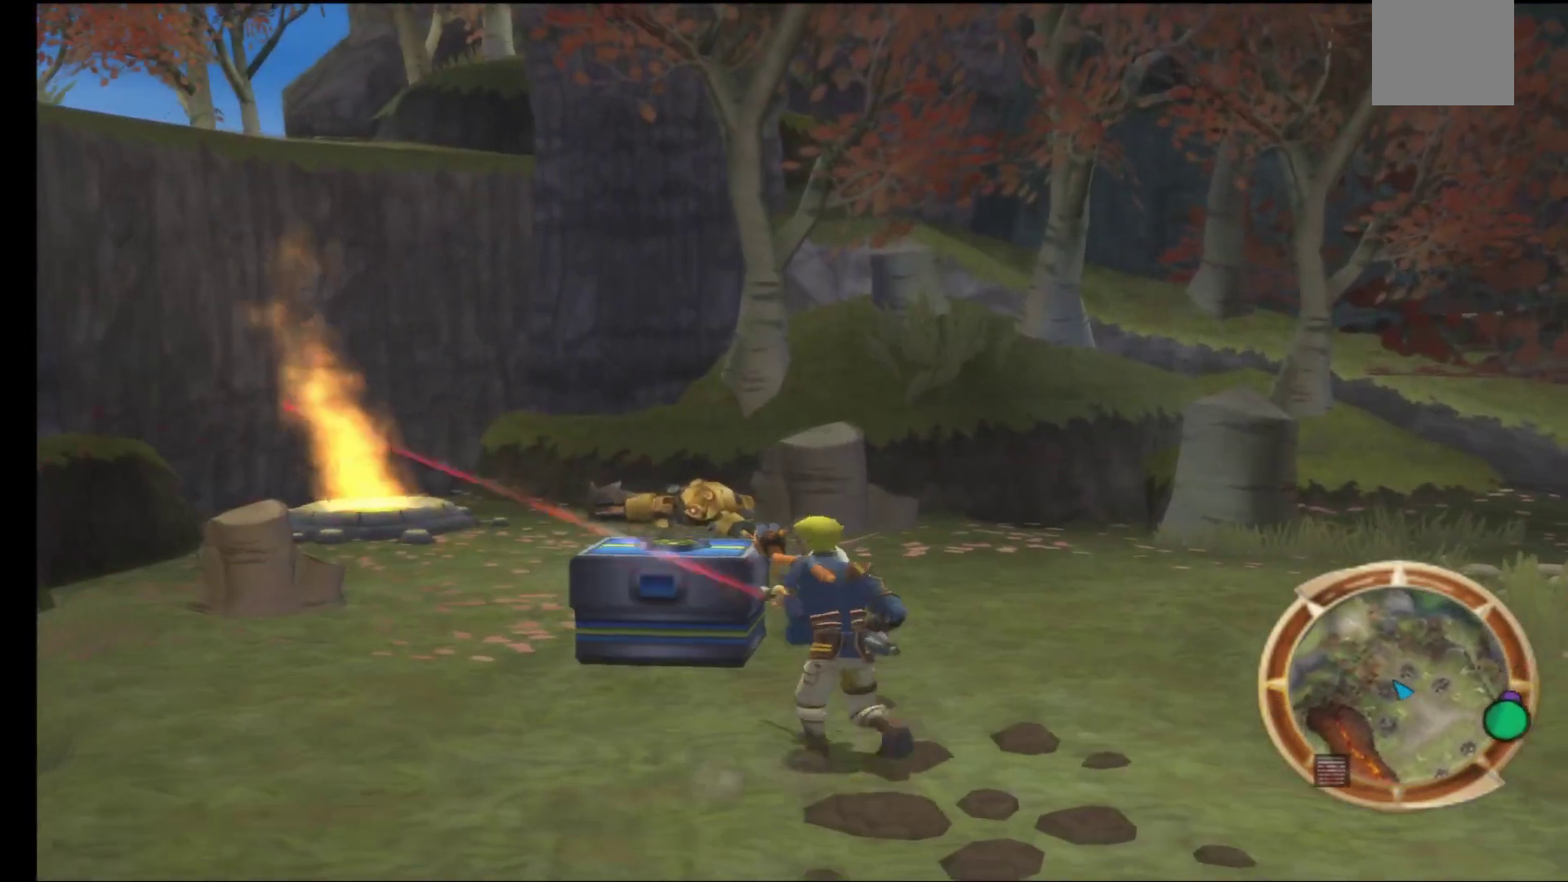
{"buttons": [], "left_stick": "center", "right_stick": "center", "events": [[67, "B", "down"], [200, "B", "up"], [350, "left_stick", "center"]]}
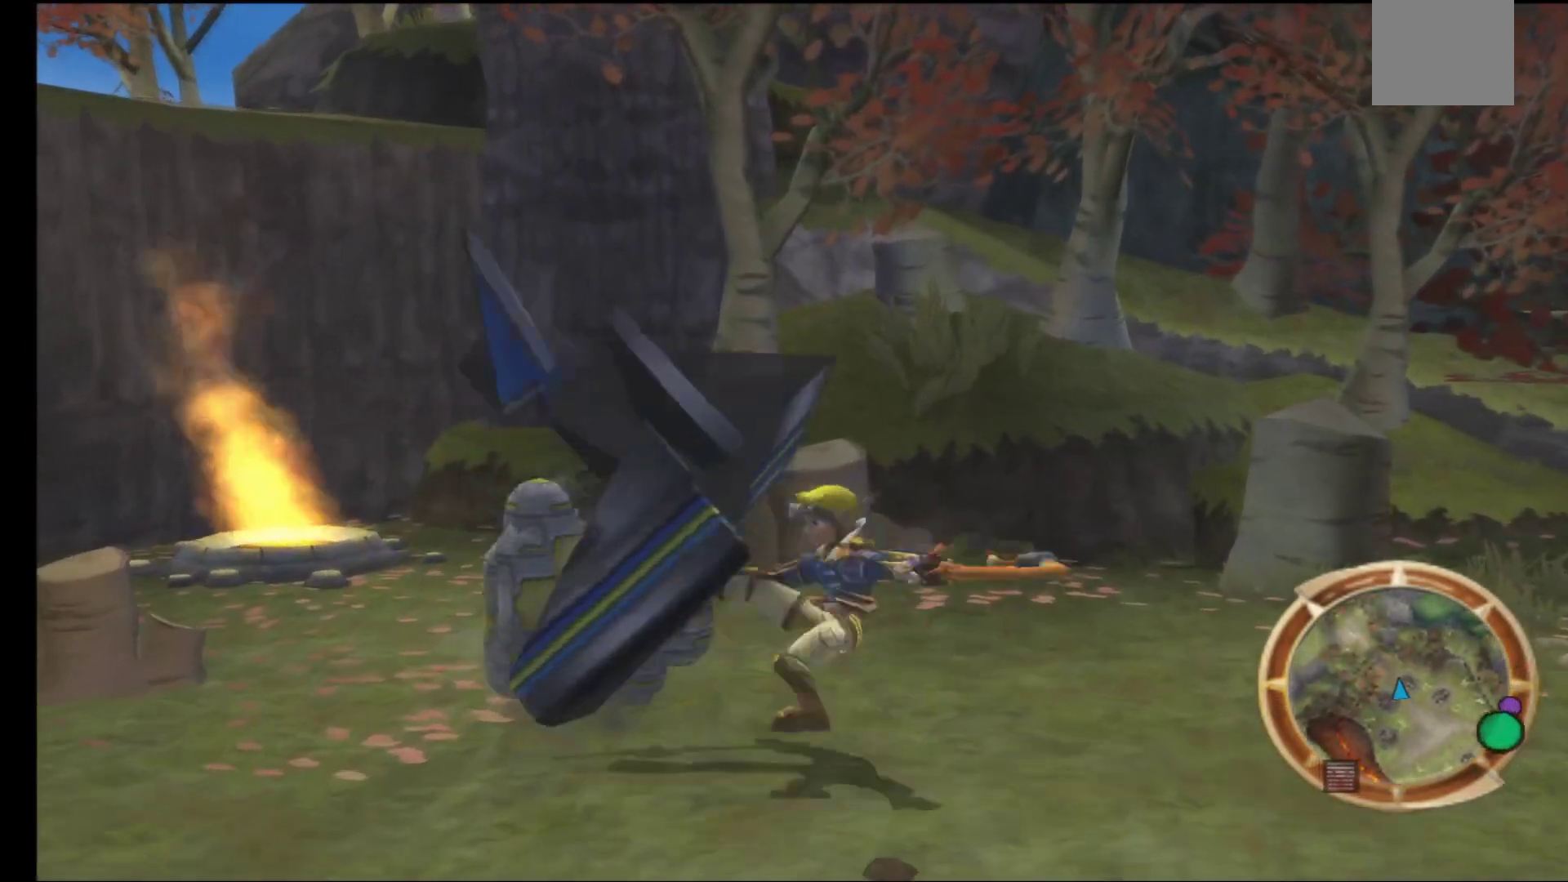
{"buttons": [], "left_stick": "left", "right_stick": "center", "events": [[150, "left_stick", "left"]]}
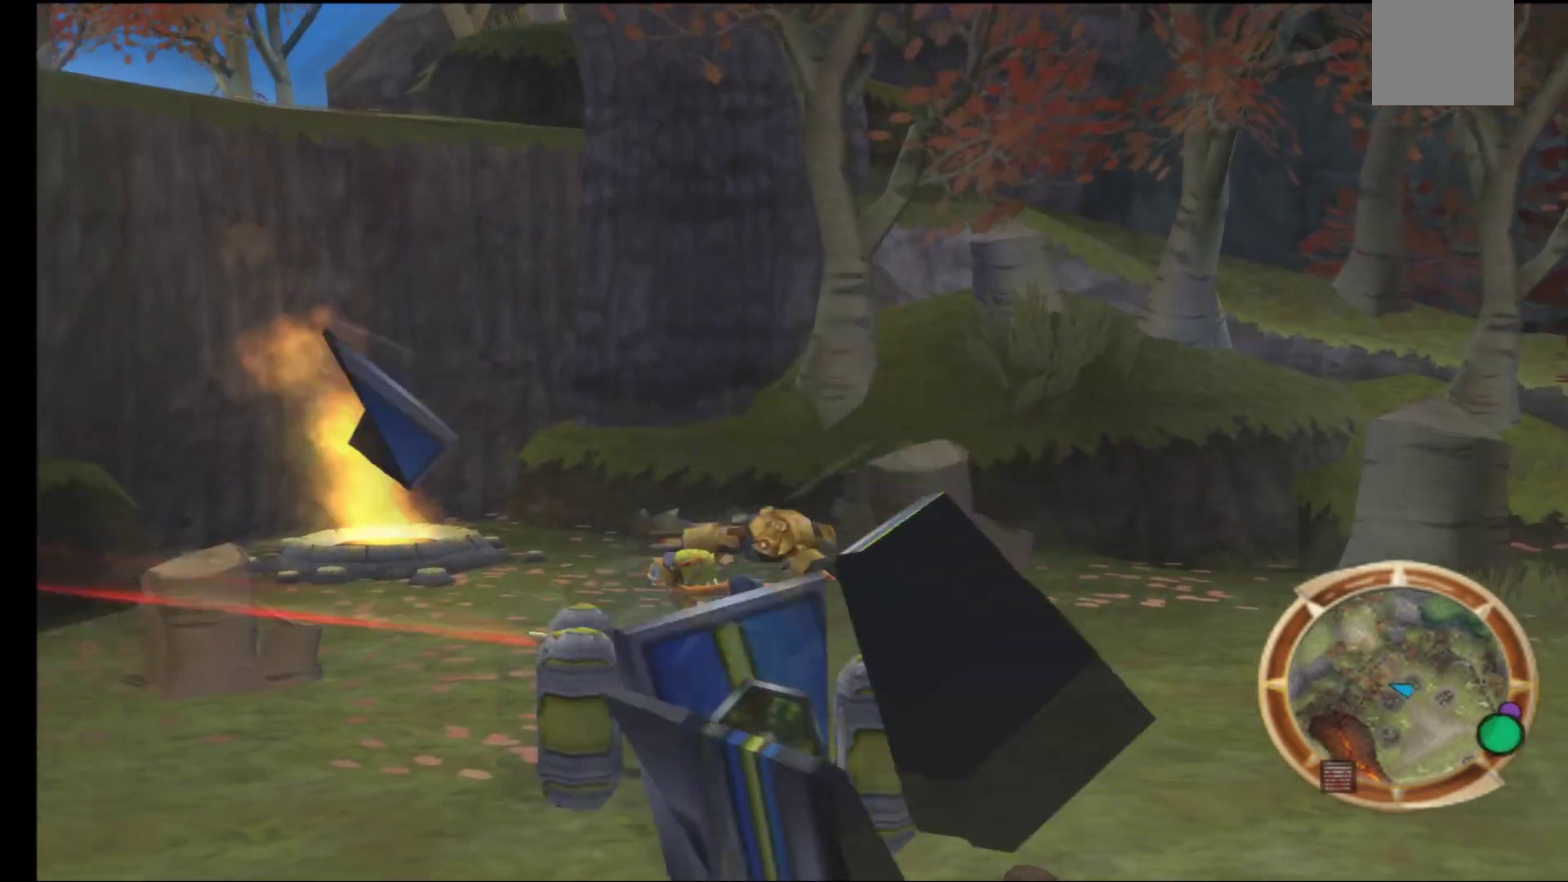
{"buttons": [], "left_stick": "up-right", "right_stick": "center", "events": [[167, "left_stick", "up"], [267, "left_stick", "up-right"]]}
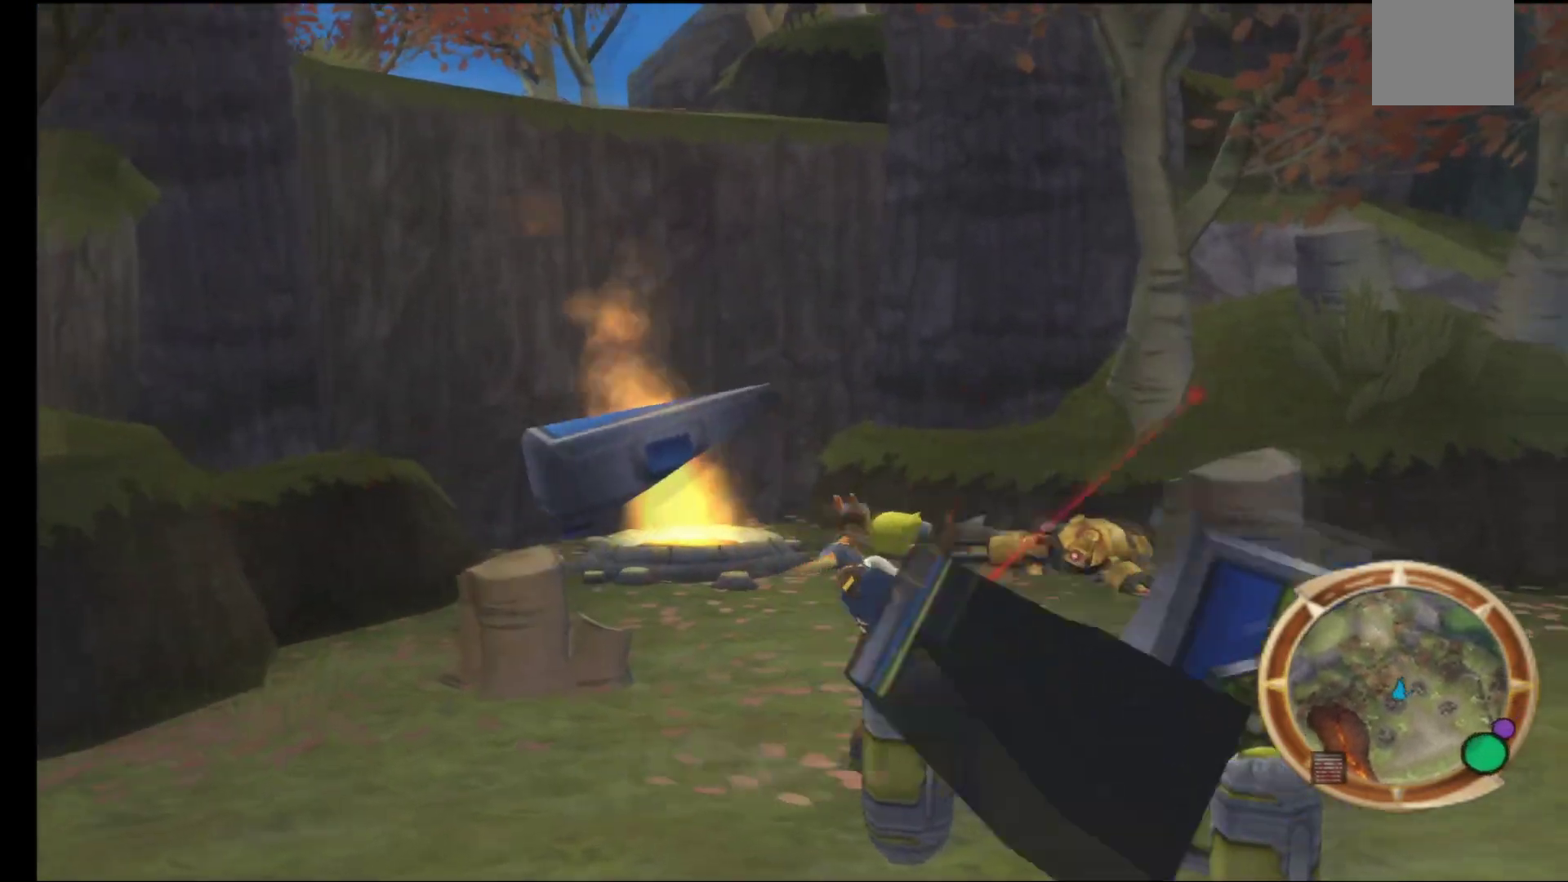
{"buttons": [], "left_stick": "up-right", "right_stick": "right", "events": [[33, "left_stick", "right"], [100, "right_stick", "right"], [483, "left_stick", "up-right"]]}